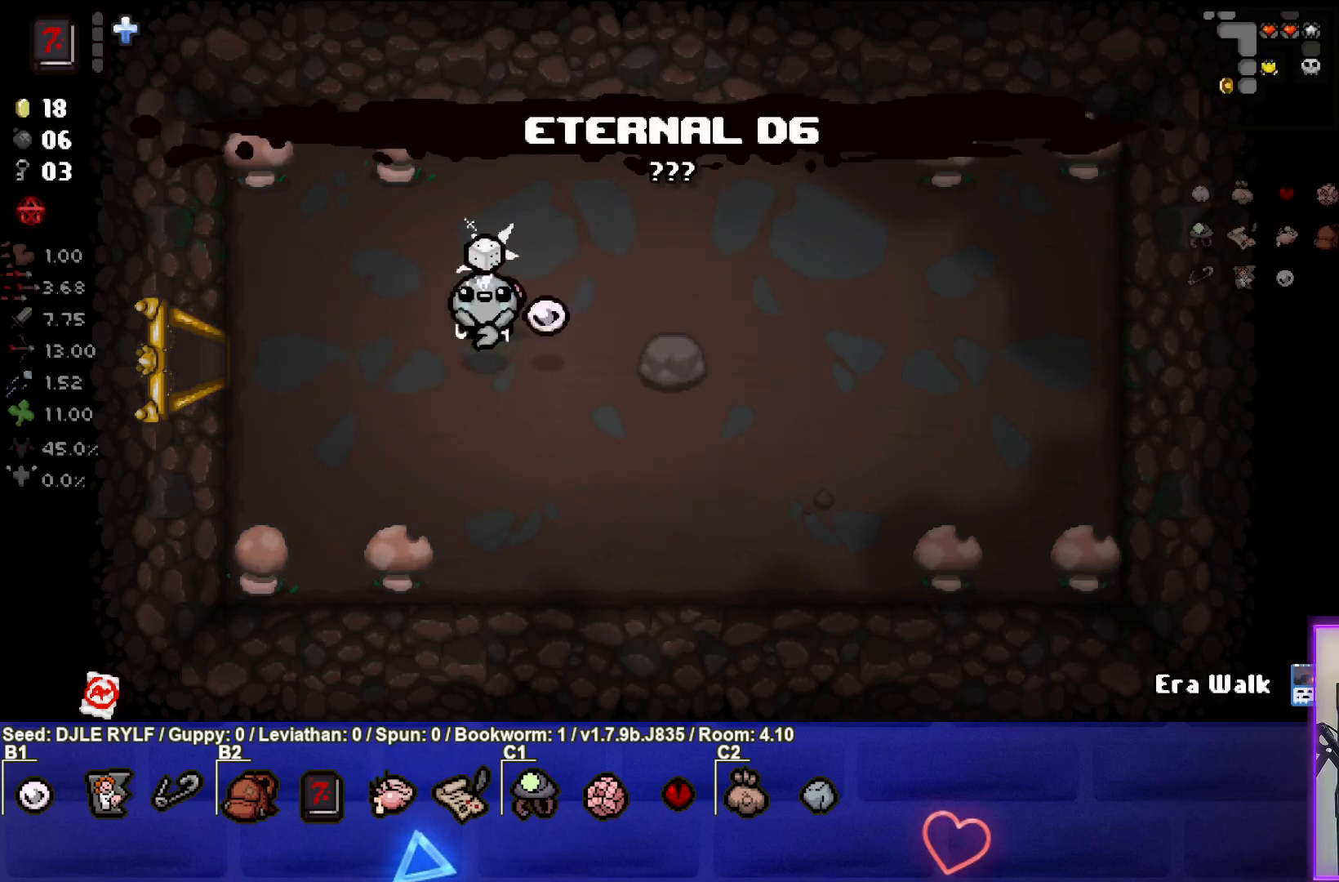
Gameplay with a controller (PlayStation layout); each line is a JSON object with the inputs held at the frame after it. "events" lists button and stick changes between this image and that frame as [ms after this image, input, new state], when the widget could be followed in between.
{"buttons": [], "left_stick": "left", "right_stick": "center", "events": []}
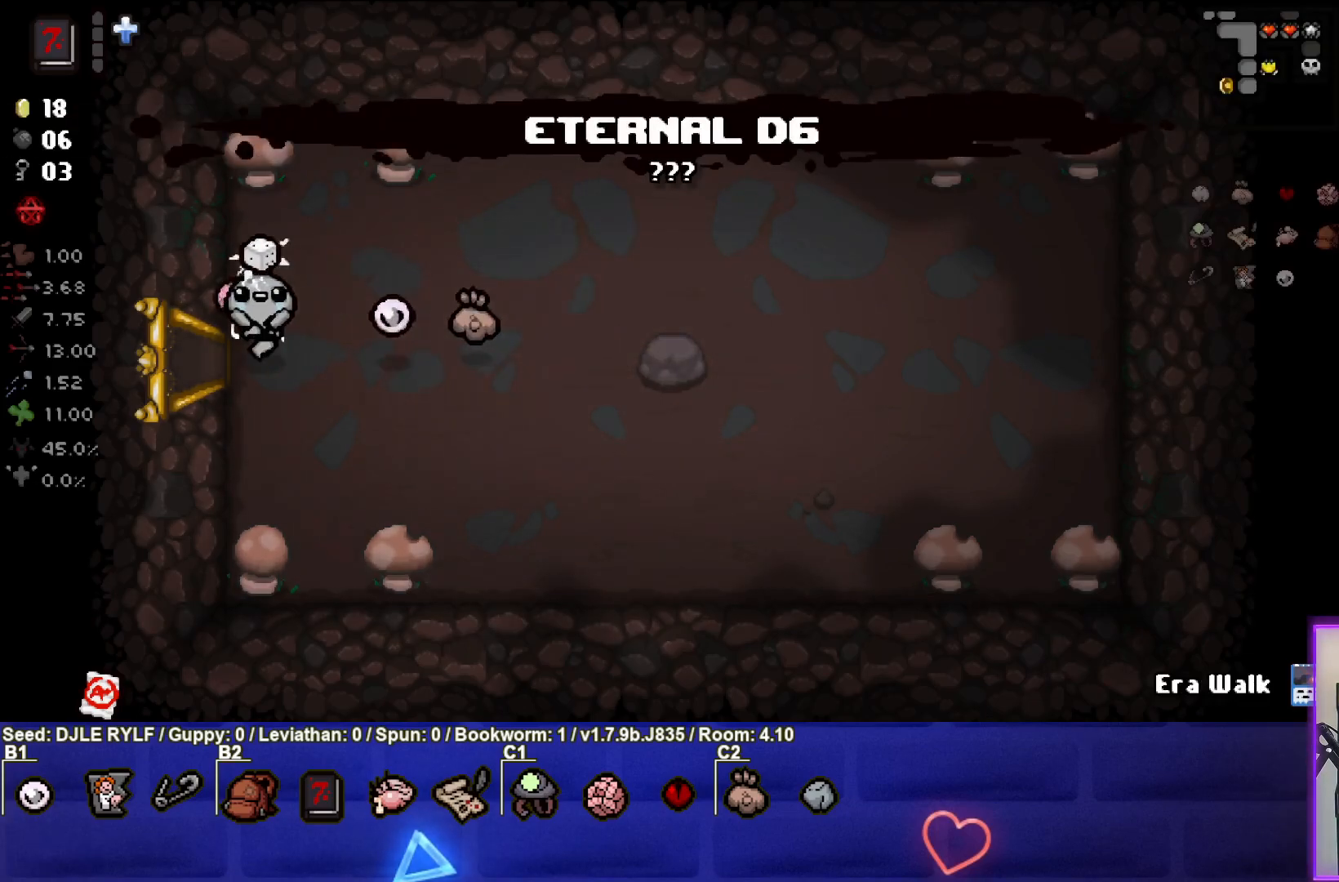
{"buttons": [], "left_stick": "center", "right_stick": "center", "events": [[283, "left_stick", "center"]]}
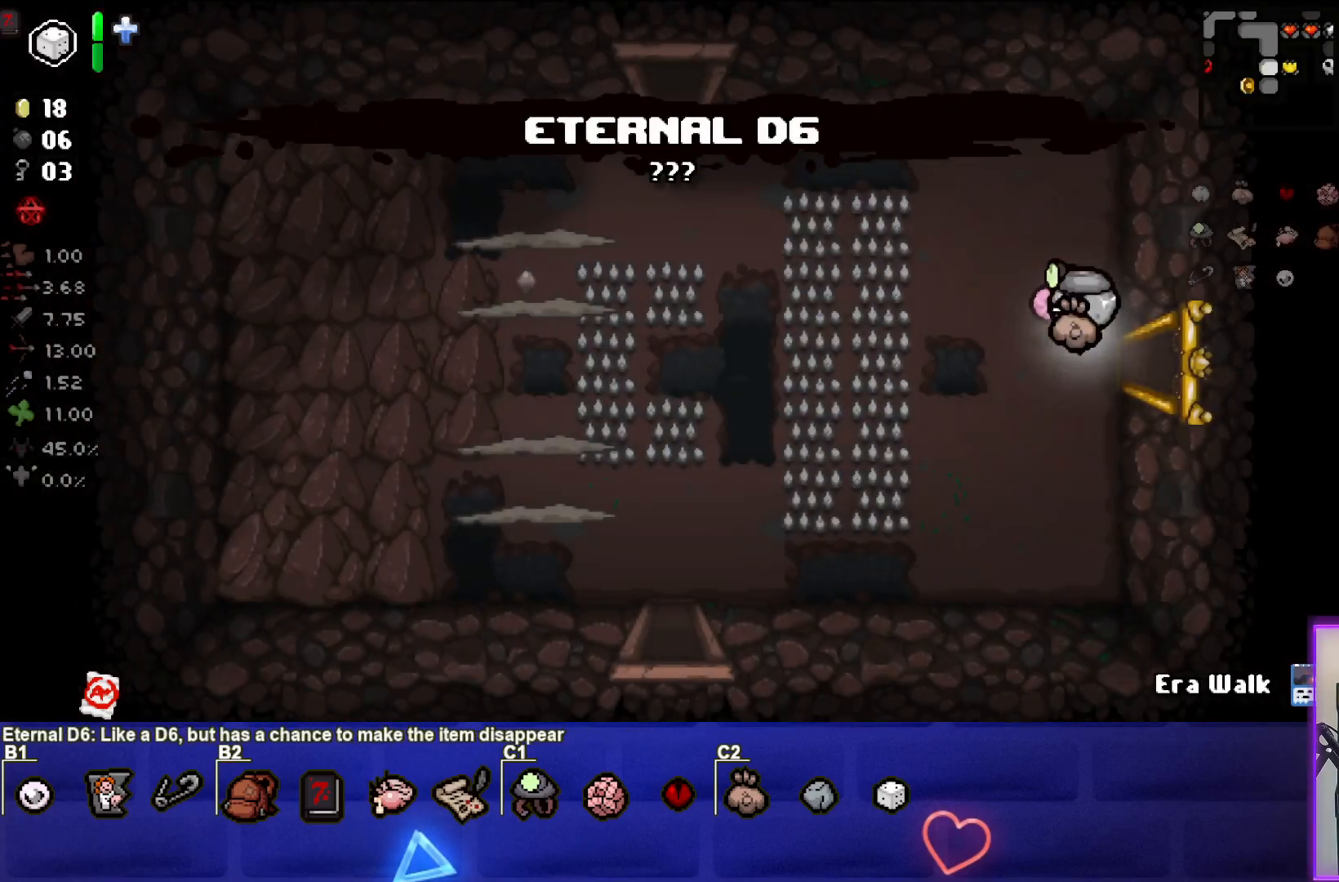
{"buttons": [], "left_stick": "up-left", "right_stick": "center", "events": [[17, "left_stick", "left"], [333, "left_stick", "up-left"]]}
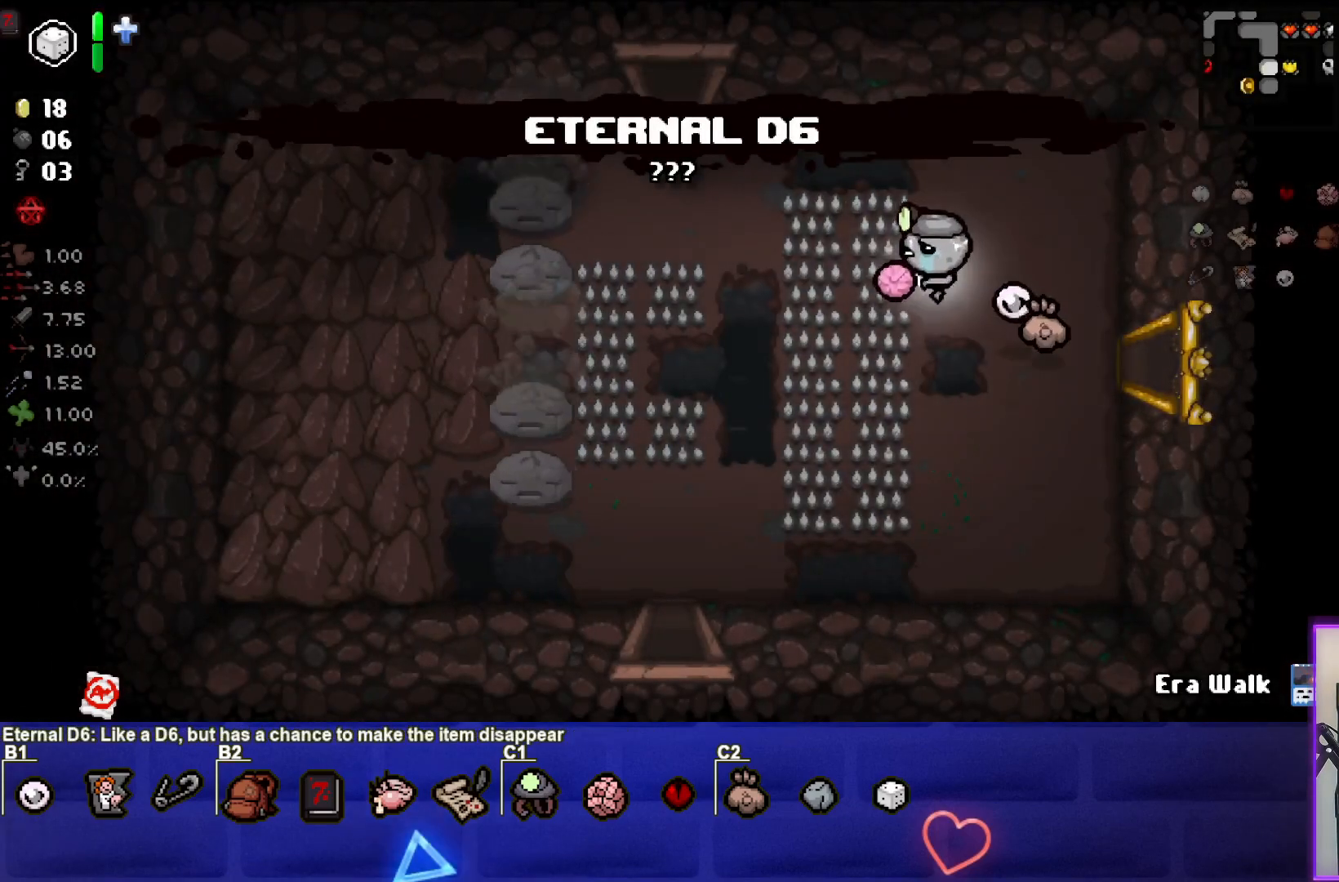
{"buttons": [], "left_stick": "up-left", "right_stick": "center", "events": []}
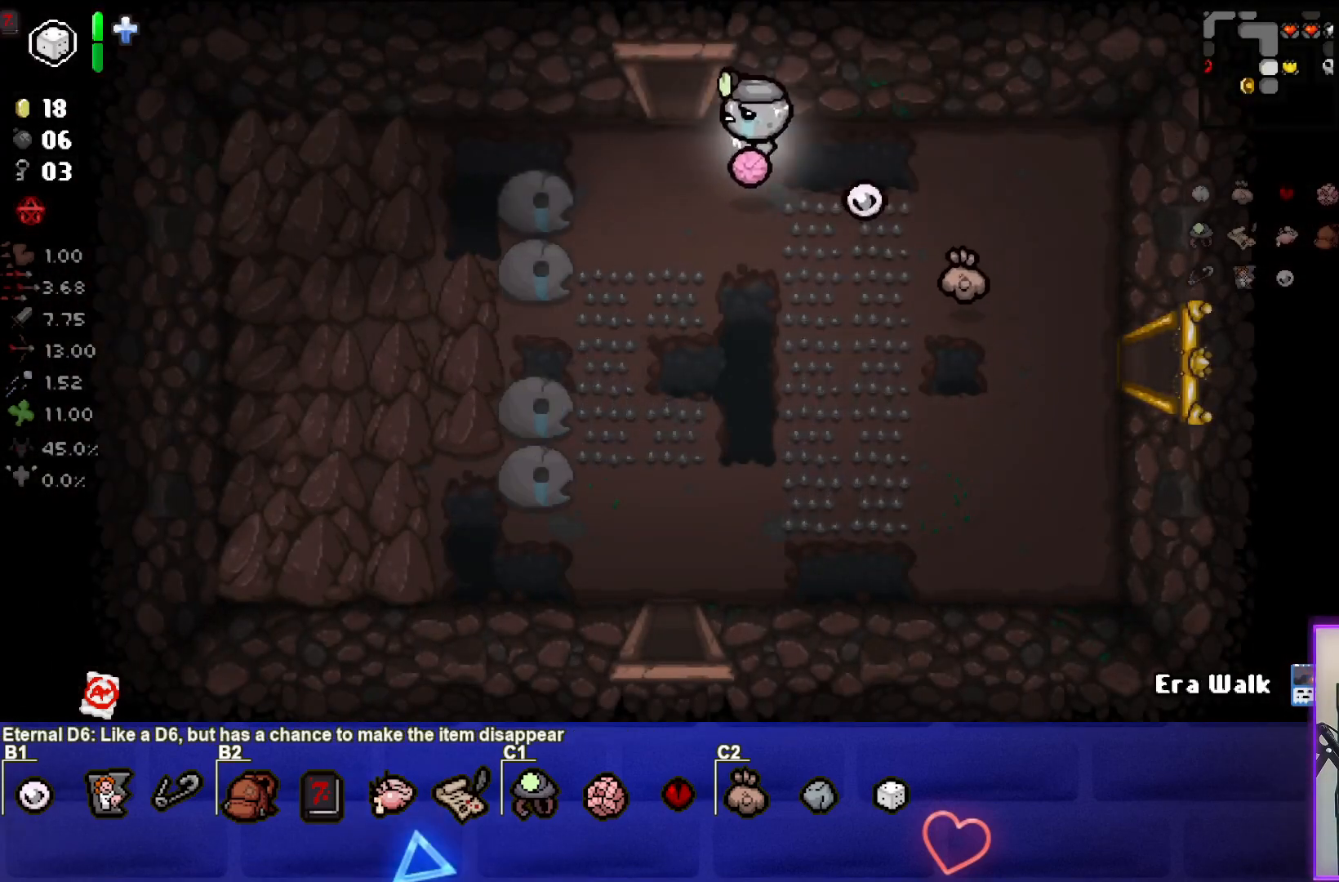
{"buttons": [], "left_stick": "up", "right_stick": "center", "events": [[267, "left_stick", "up"]]}
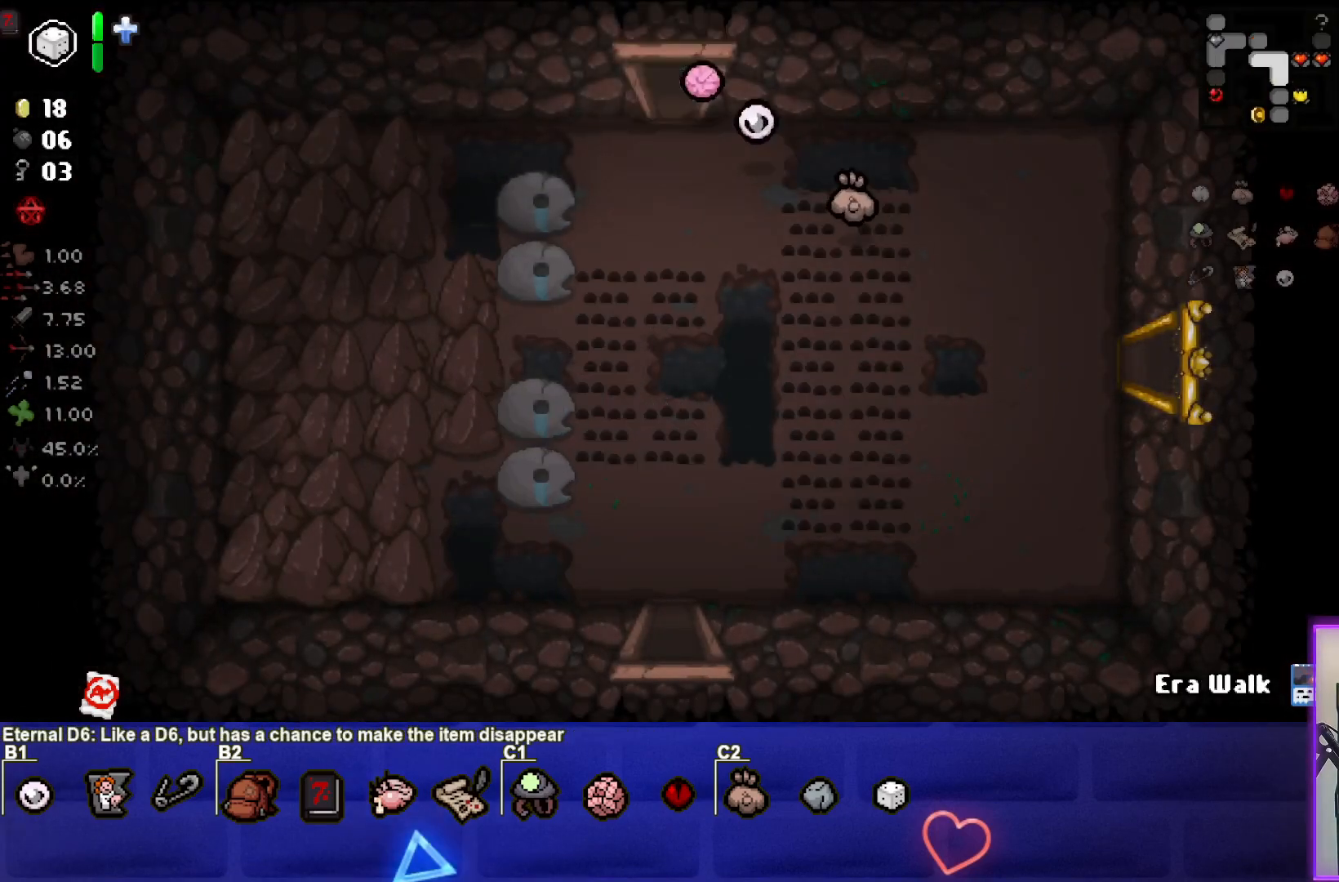
{"buttons": [], "left_stick": "up", "right_stick": "center", "events": [[50, "left_stick", "center"], [400, "left_stick", "up"]]}
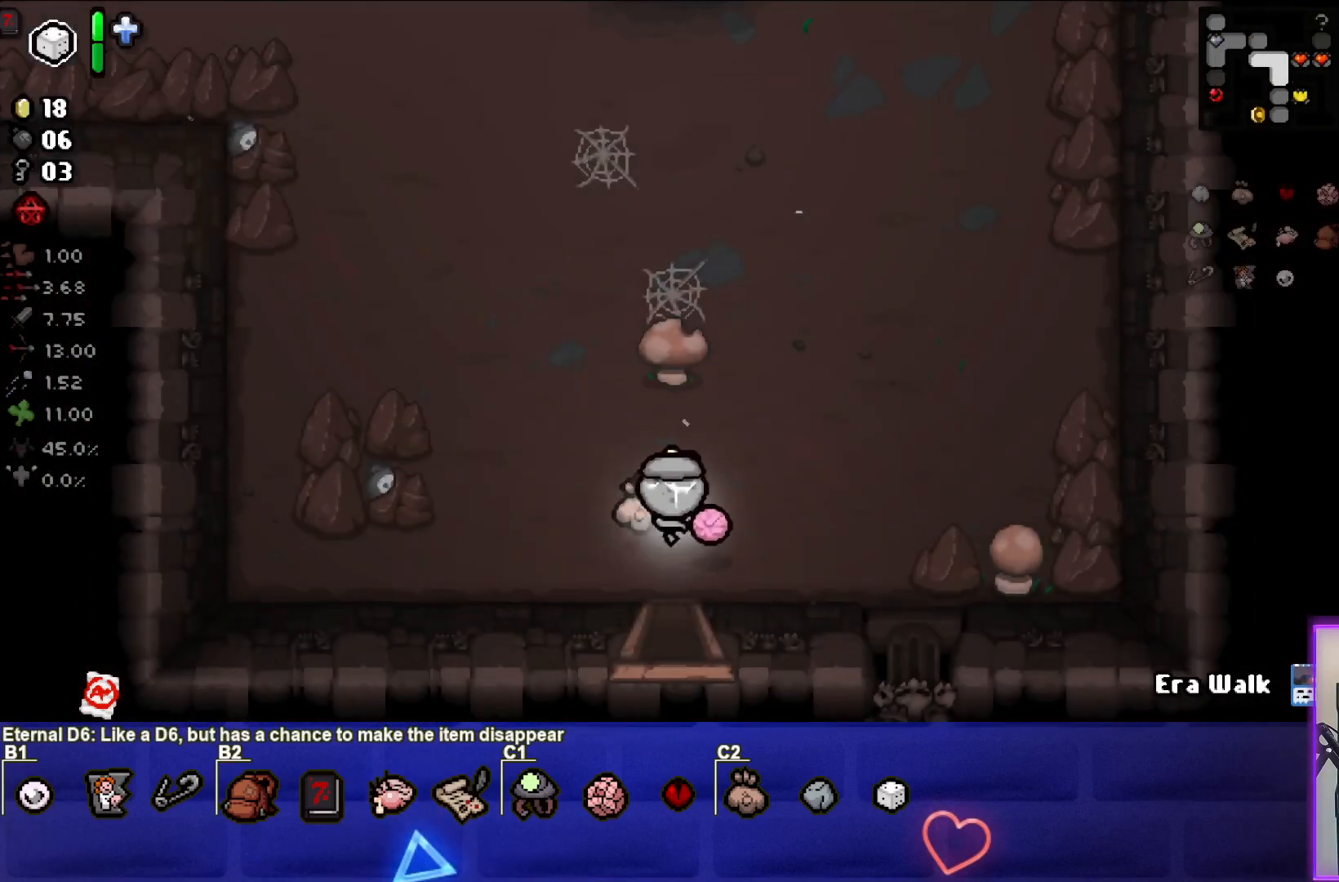
{"buttons": [], "left_stick": "up", "right_stick": "center", "events": []}
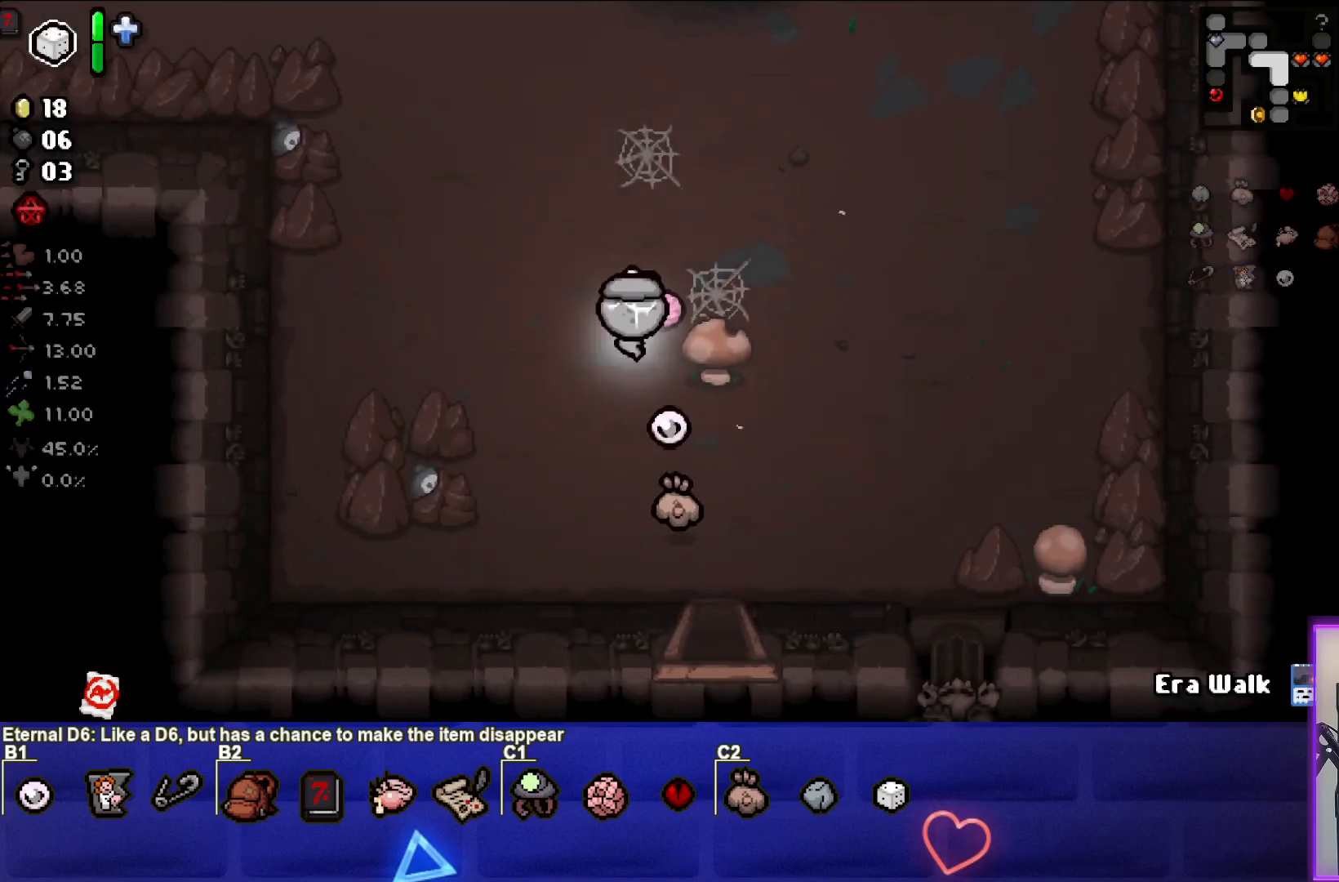
{"buttons": [], "left_stick": "up-right", "right_stick": "center", "events": [[217, "left_stick", "up-right"]]}
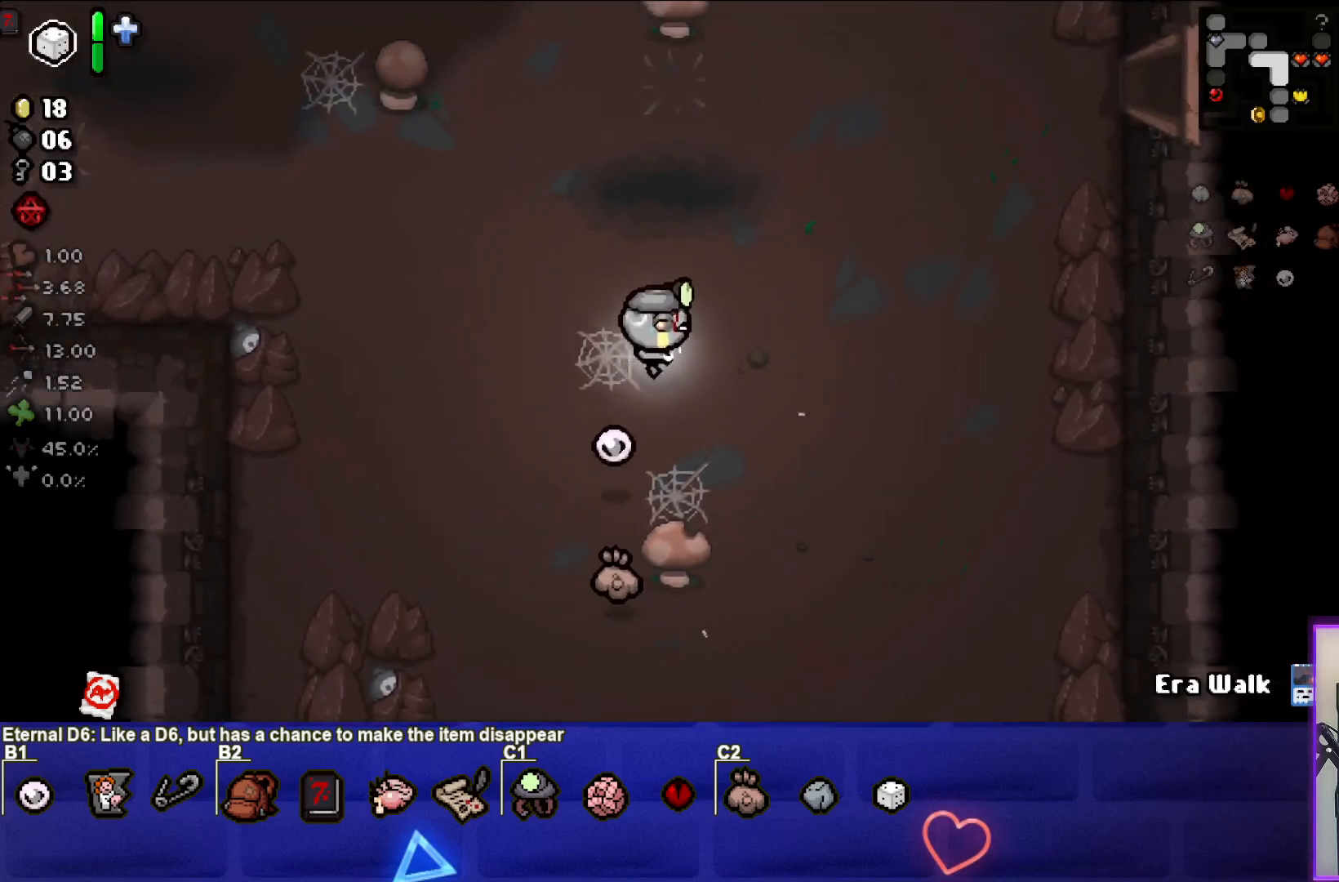
{"buttons": [], "left_stick": "down-left", "right_stick": "center", "events": [[367, "left_stick", "center"], [417, "left_stick", "down-left"]]}
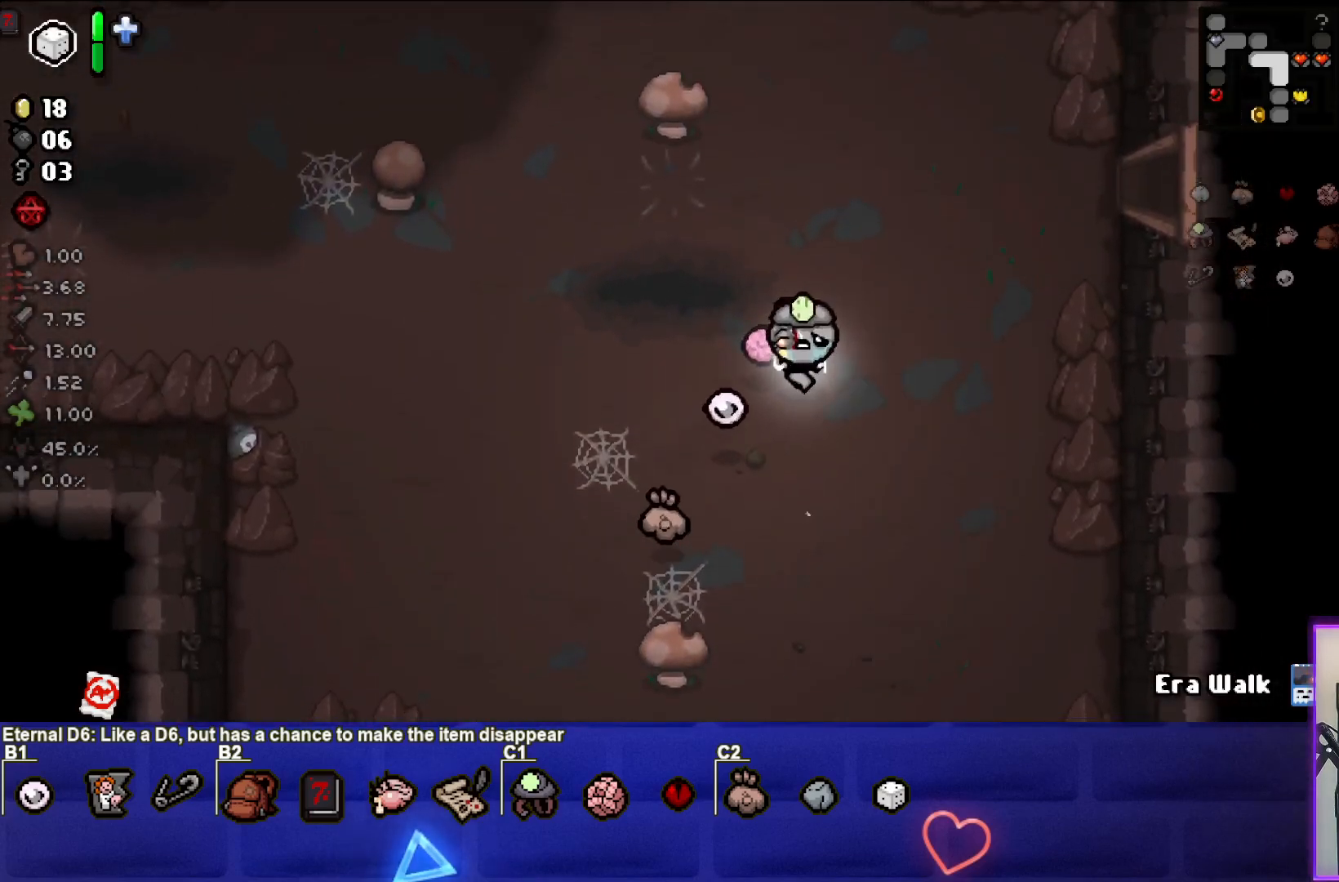
{"buttons": [], "left_stick": "down-left", "right_stick": "center", "events": []}
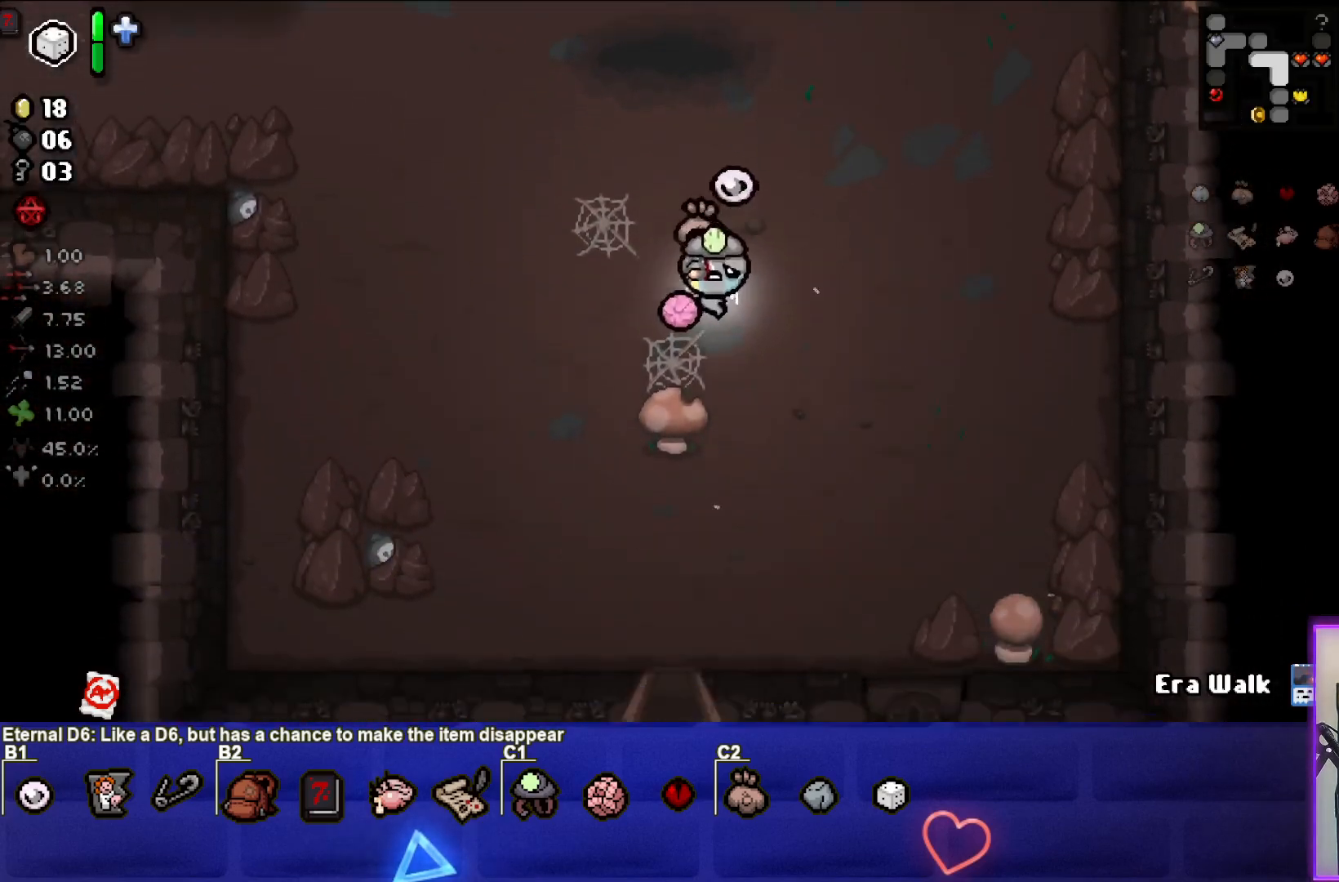
{"buttons": [], "left_stick": "down", "right_stick": "center", "events": [[200, "left_stick", "down"]]}
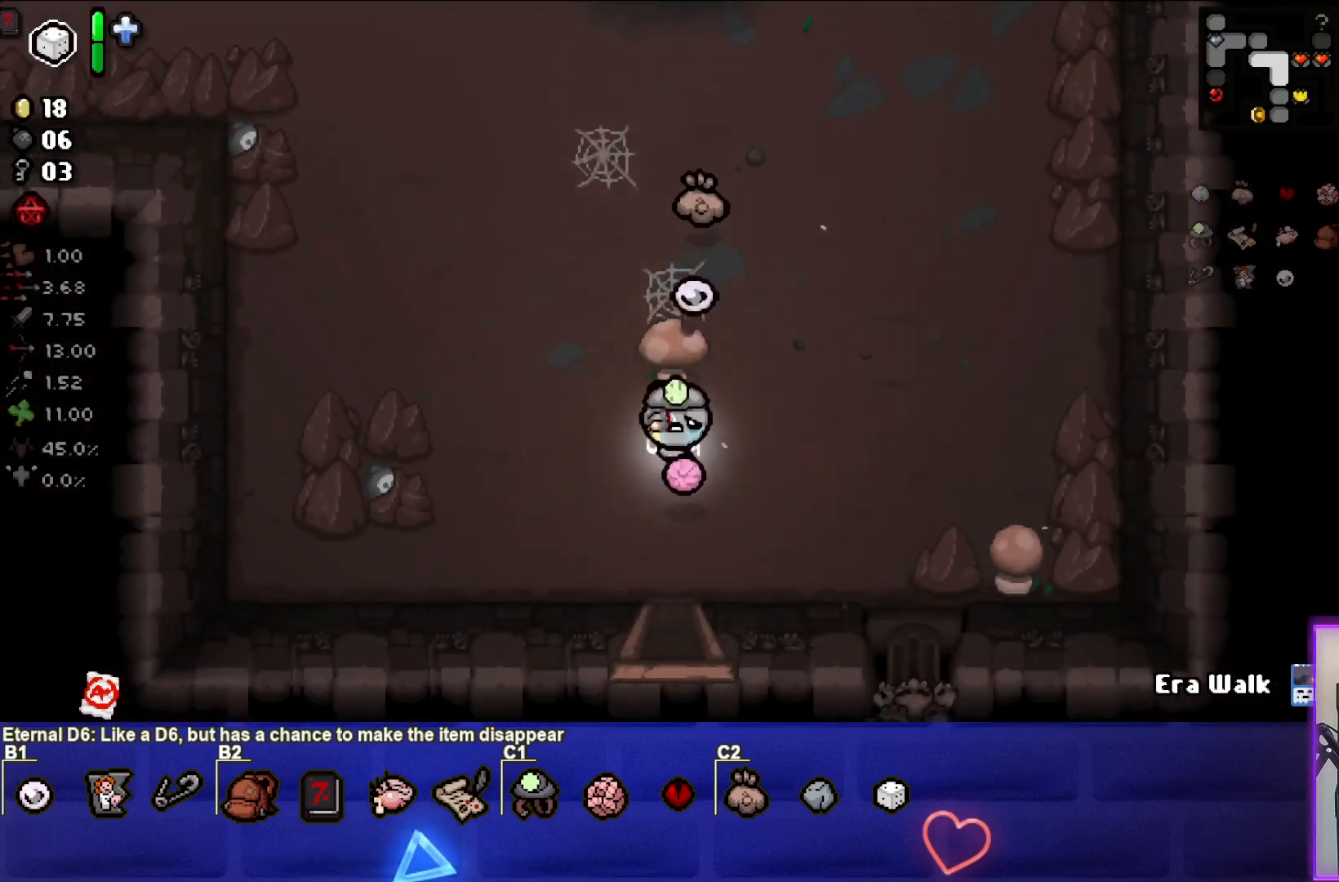
{"buttons": [], "left_stick": "center", "right_stick": "center", "events": [[450, "left_stick", "center"]]}
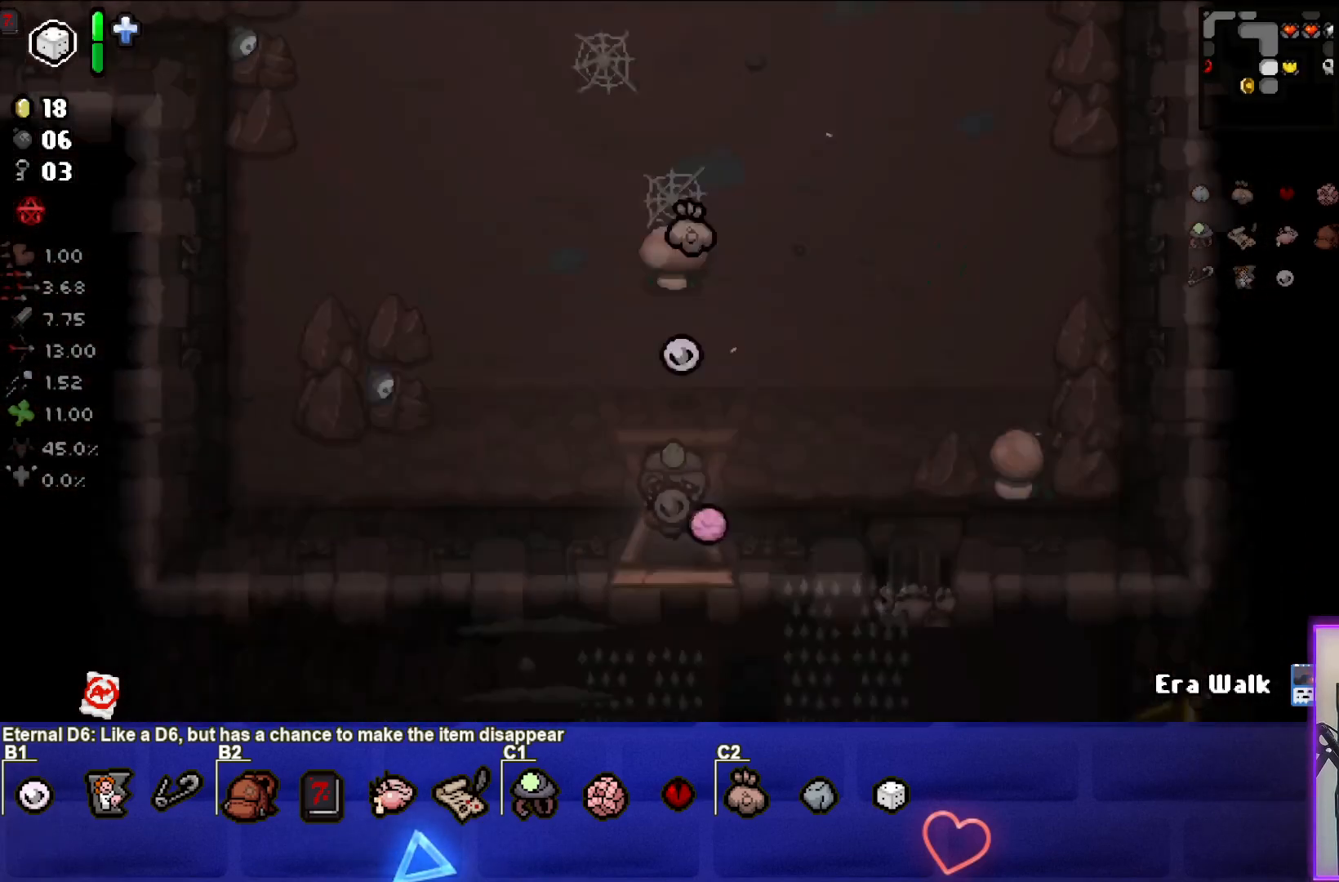
{"buttons": [], "left_stick": "down", "right_stick": "center", "events": [[200, "left_stick", "down"]]}
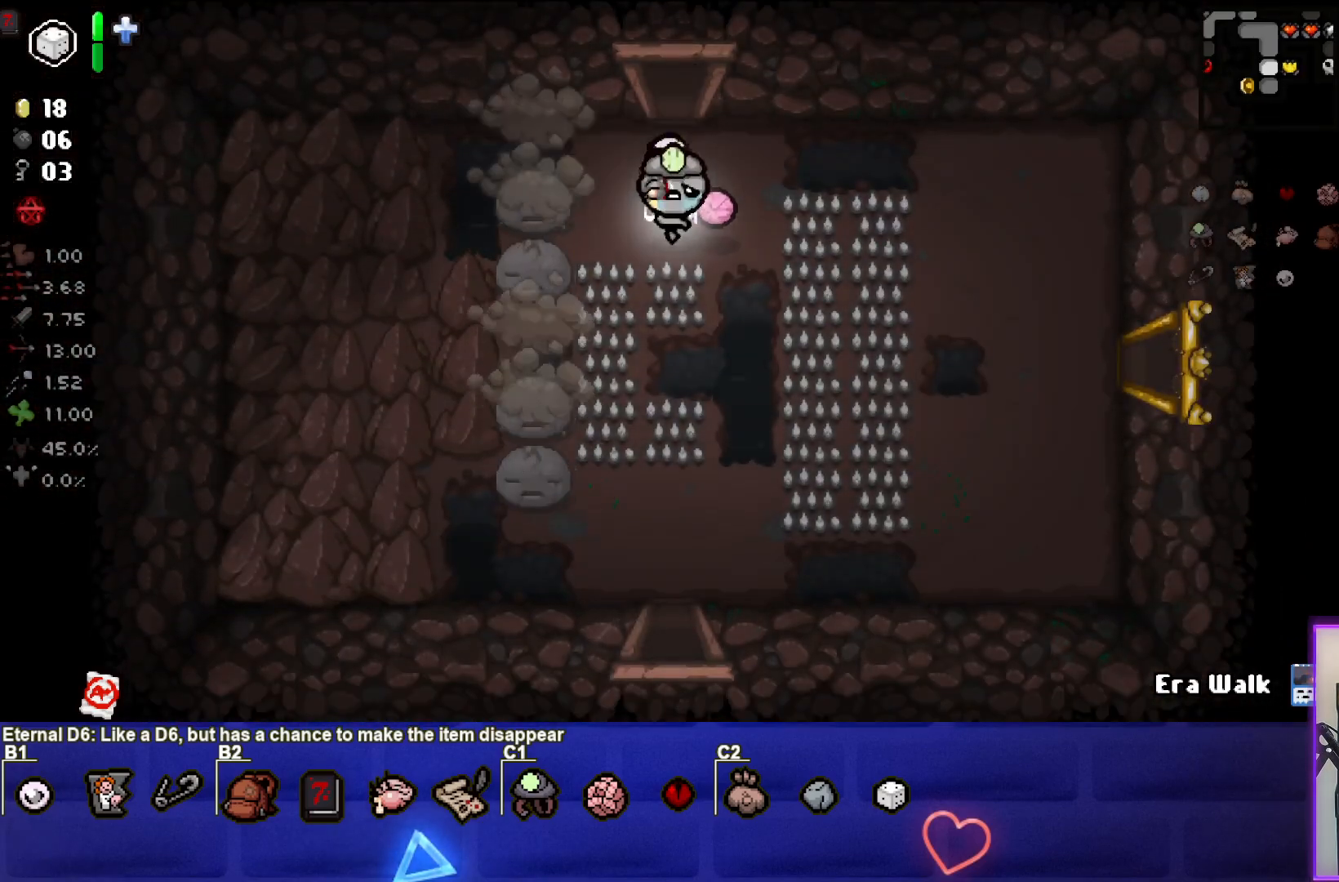
{"buttons": [], "left_stick": "down", "right_stick": "center", "events": []}
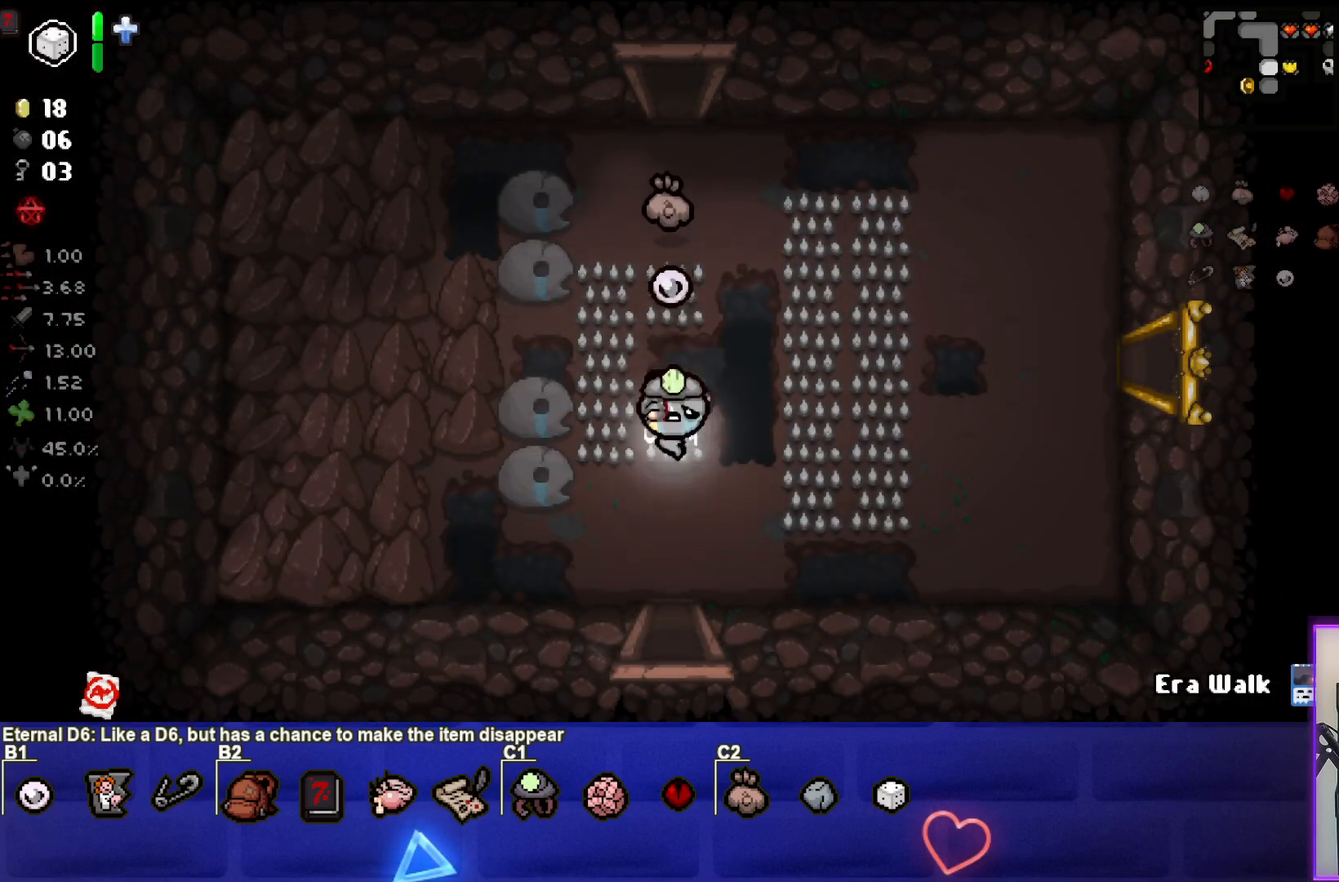
{"buttons": [], "left_stick": "down", "right_stick": "center", "events": []}
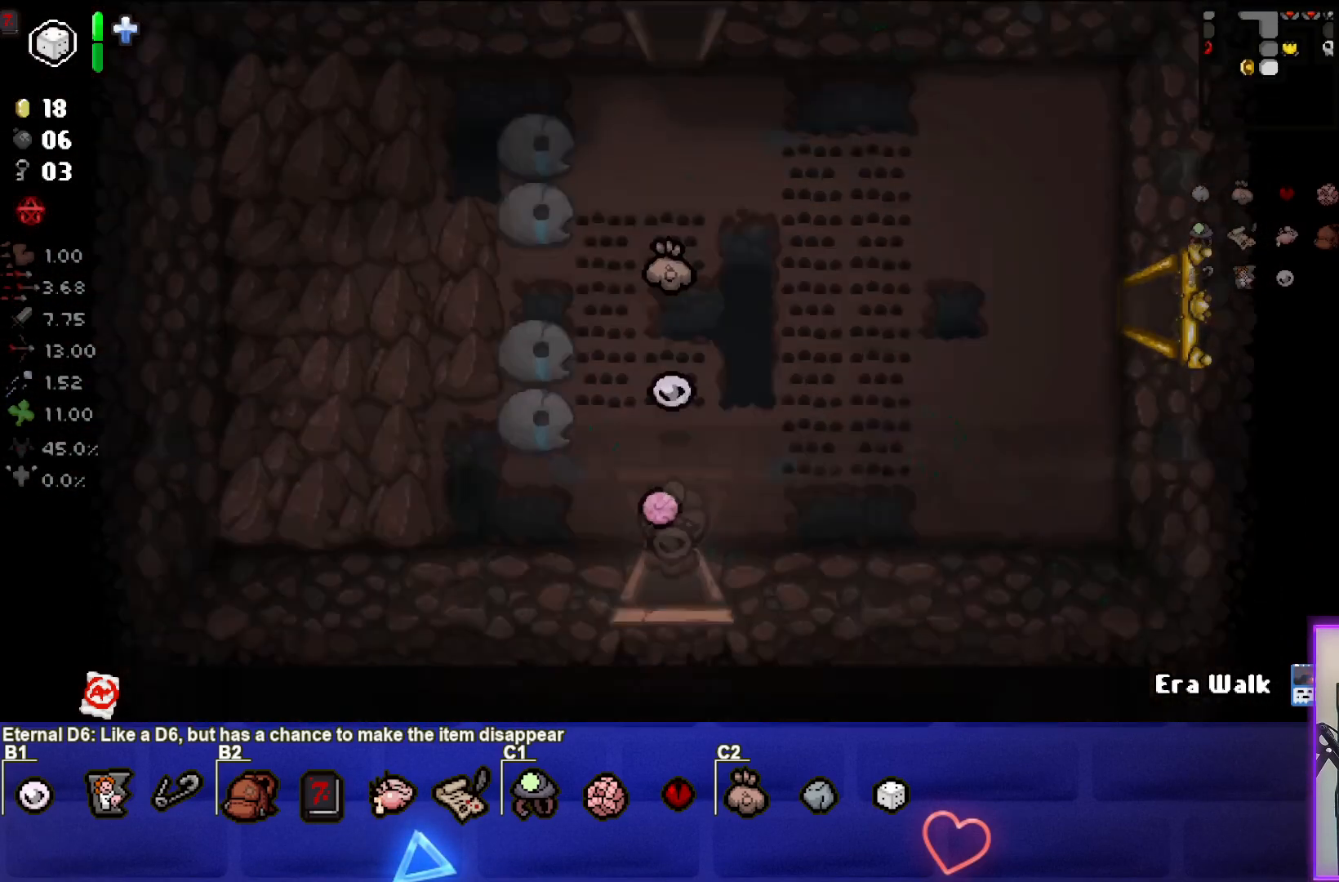
{"buttons": [], "left_stick": "down-left", "right_stick": "center", "events": [[100, "left_stick", "center"], [283, "left_stick", "down-left"]]}
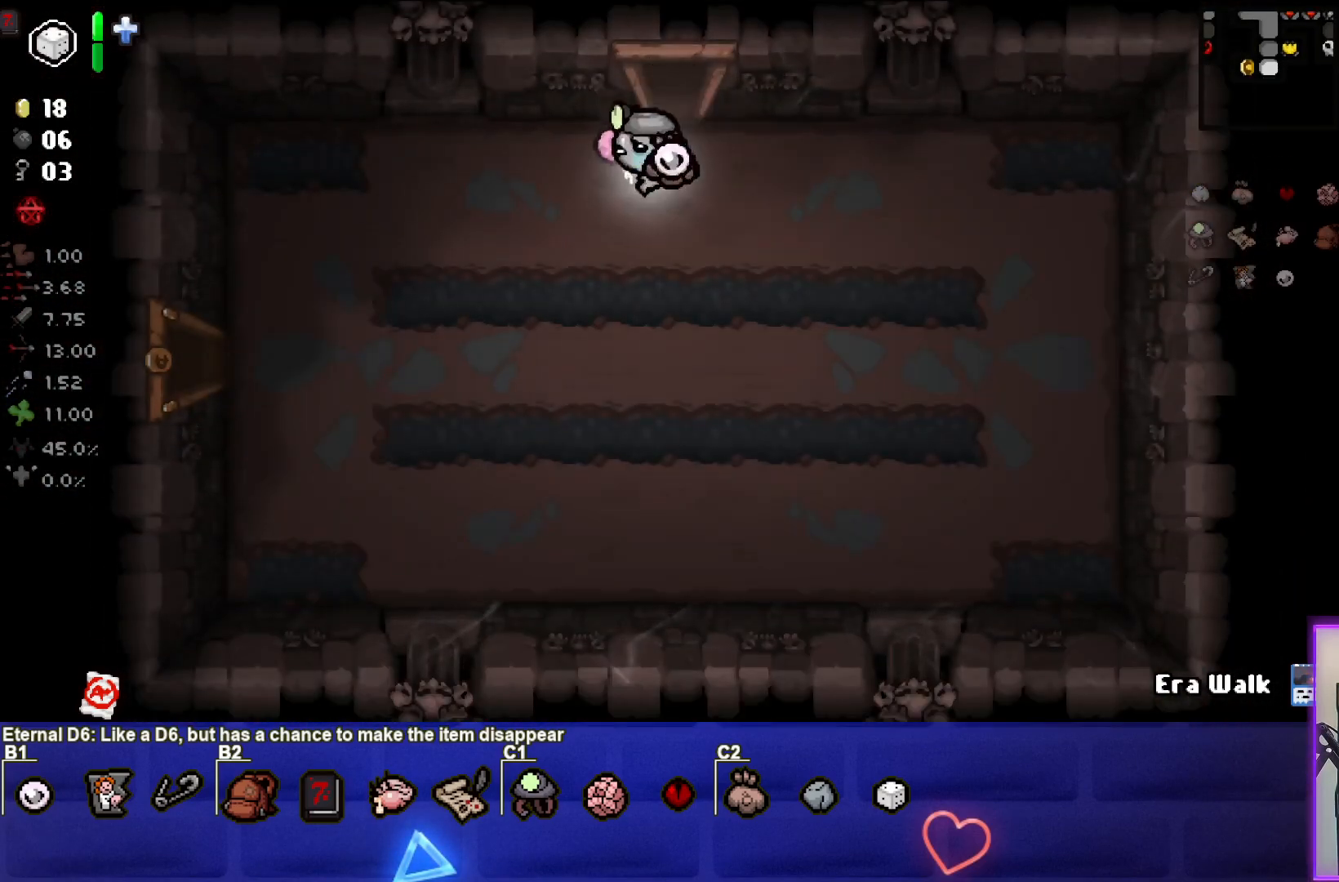
{"buttons": [], "left_stick": "down-left", "right_stick": "center", "events": []}
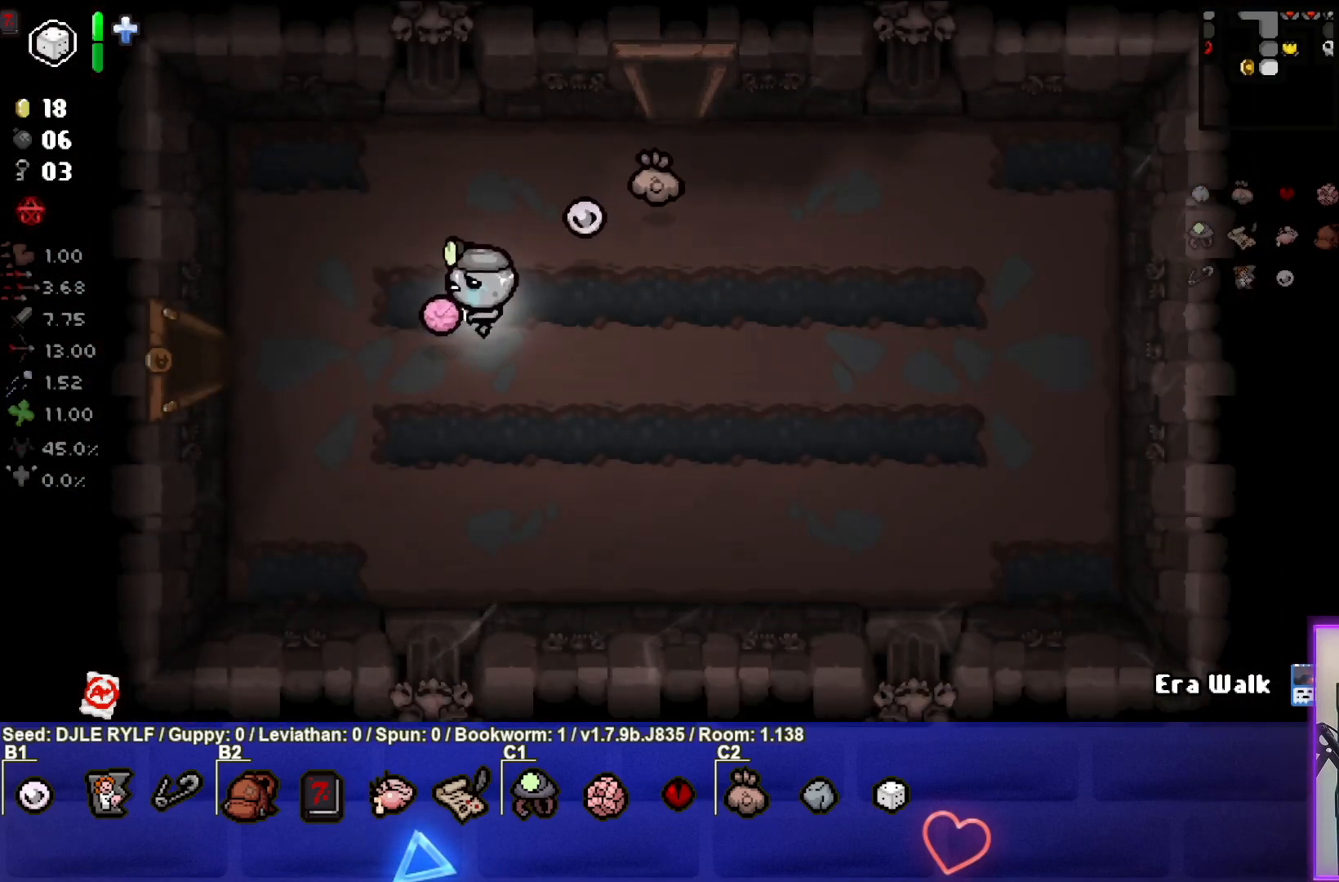
{"buttons": [], "left_stick": "left", "right_stick": "center", "events": [[17, "left_stick", "left"]]}
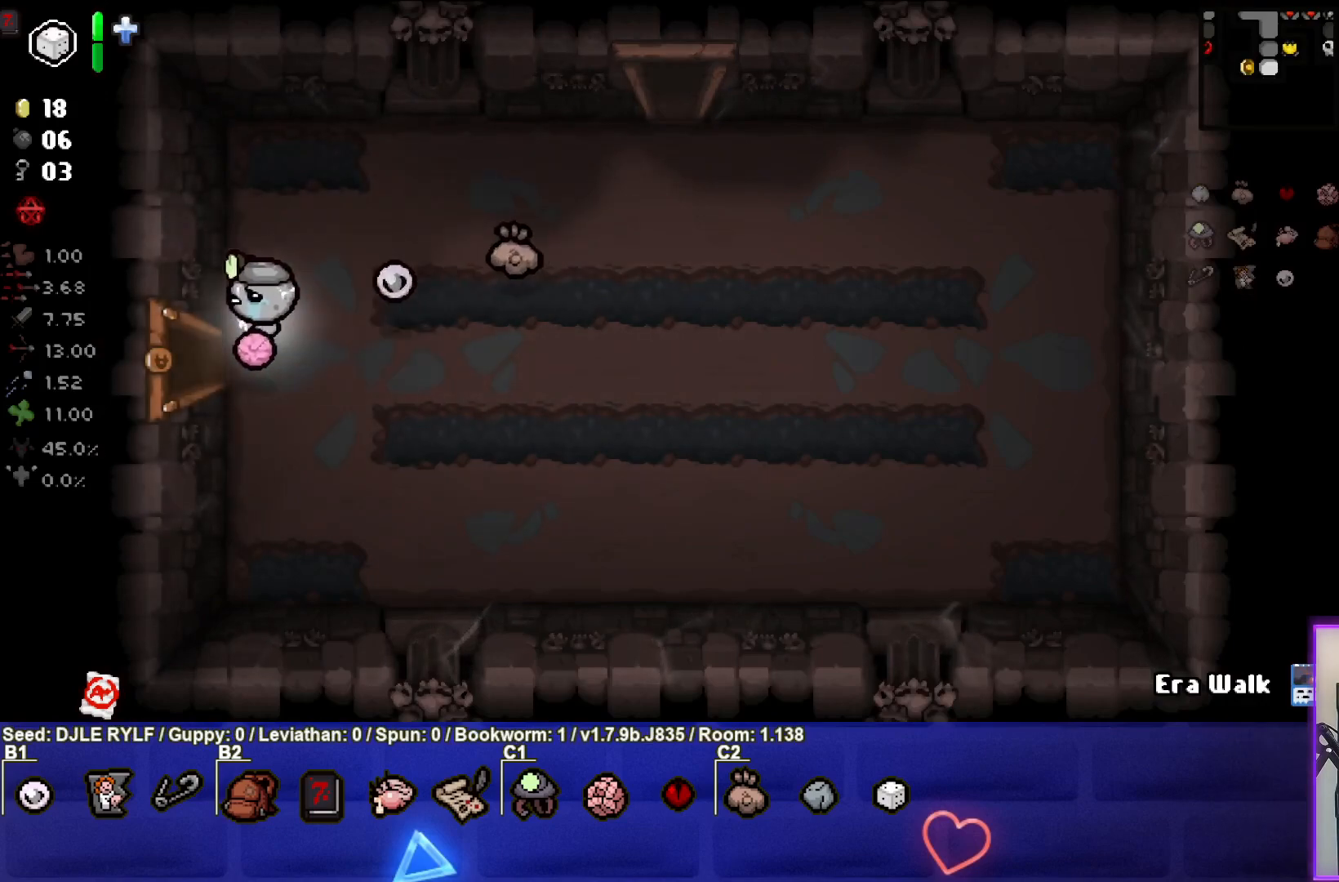
{"buttons": [], "left_stick": "center", "right_stick": "center", "events": [[267, "left_stick", "center"]]}
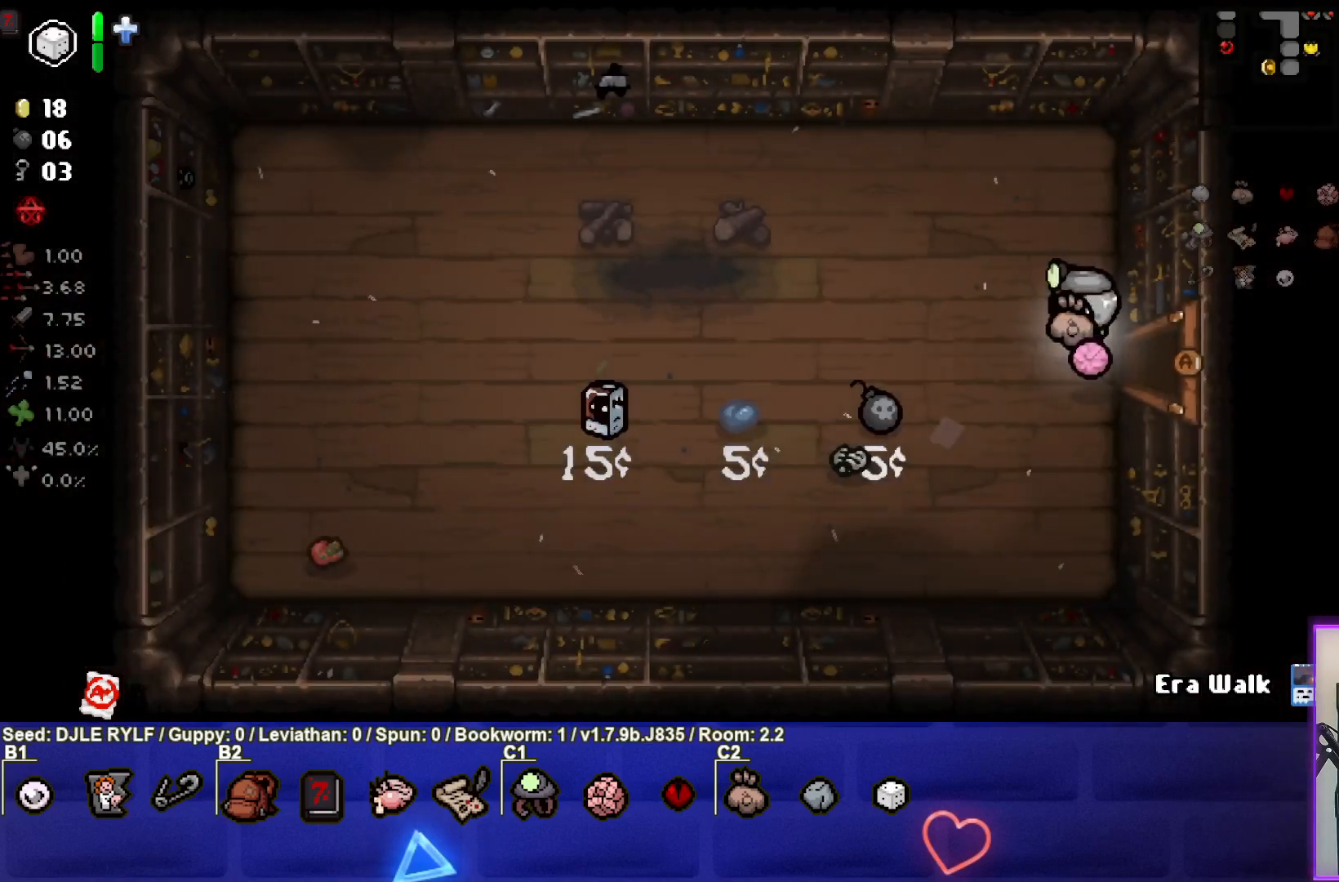
{"buttons": [], "left_stick": "center", "right_stick": "center", "events": [[50, "left_stick", "left"], [183, "left_stick", "center"], [333, "L2", "down"], [483, "L2", "up"]]}
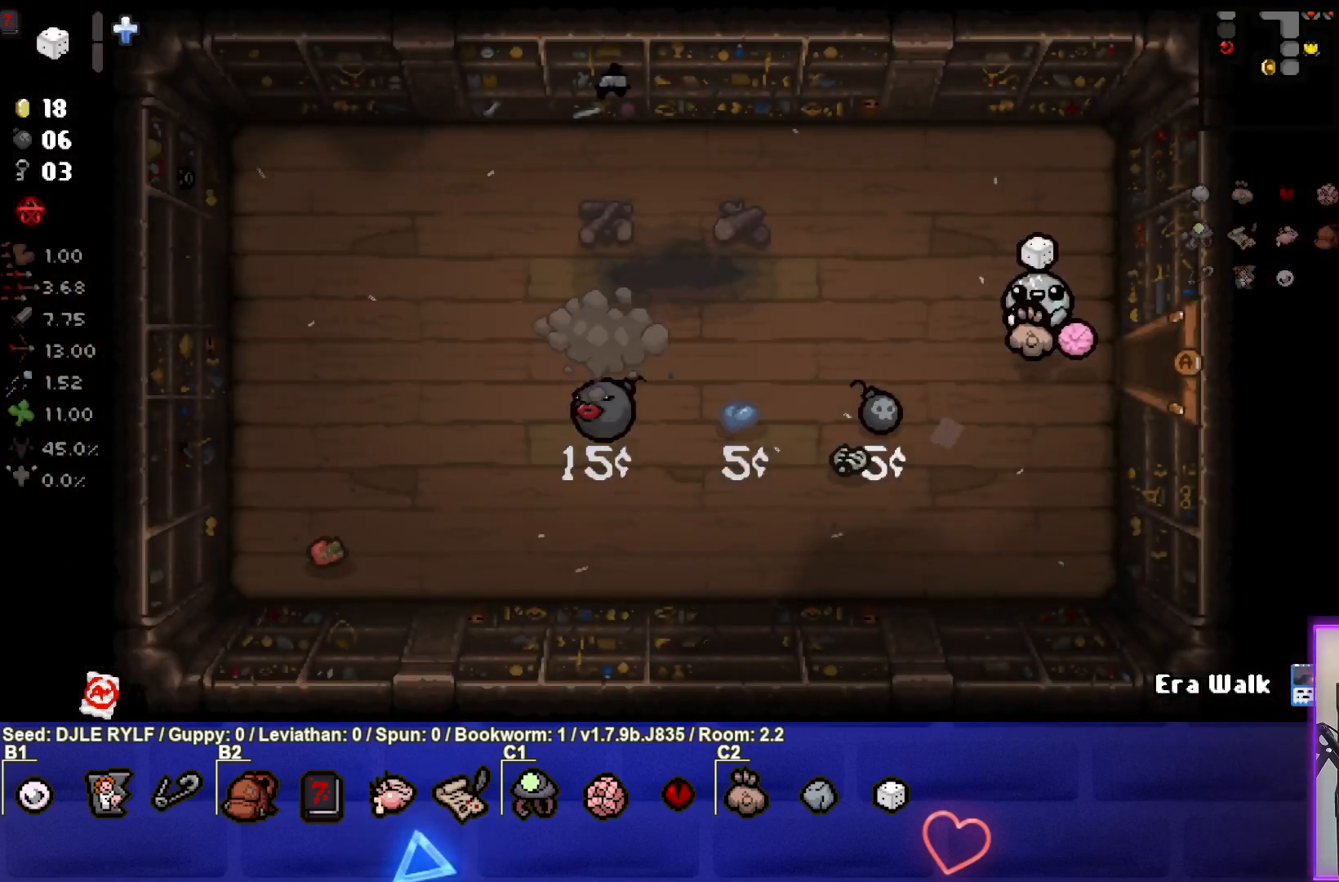
{"buttons": [], "left_stick": "center", "right_stick": "center", "events": []}
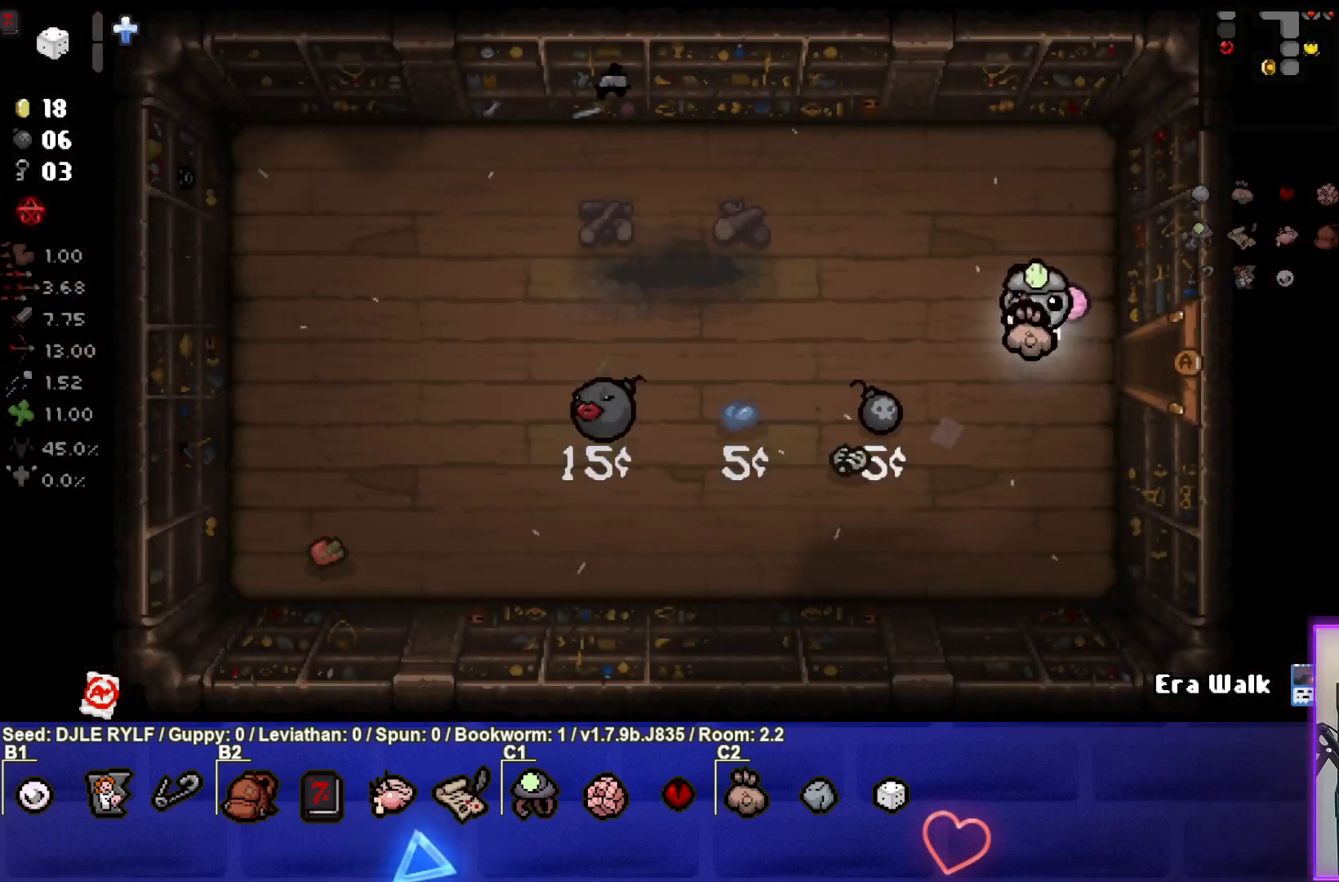
{"buttons": [], "left_stick": "center", "right_stick": "center", "events": []}
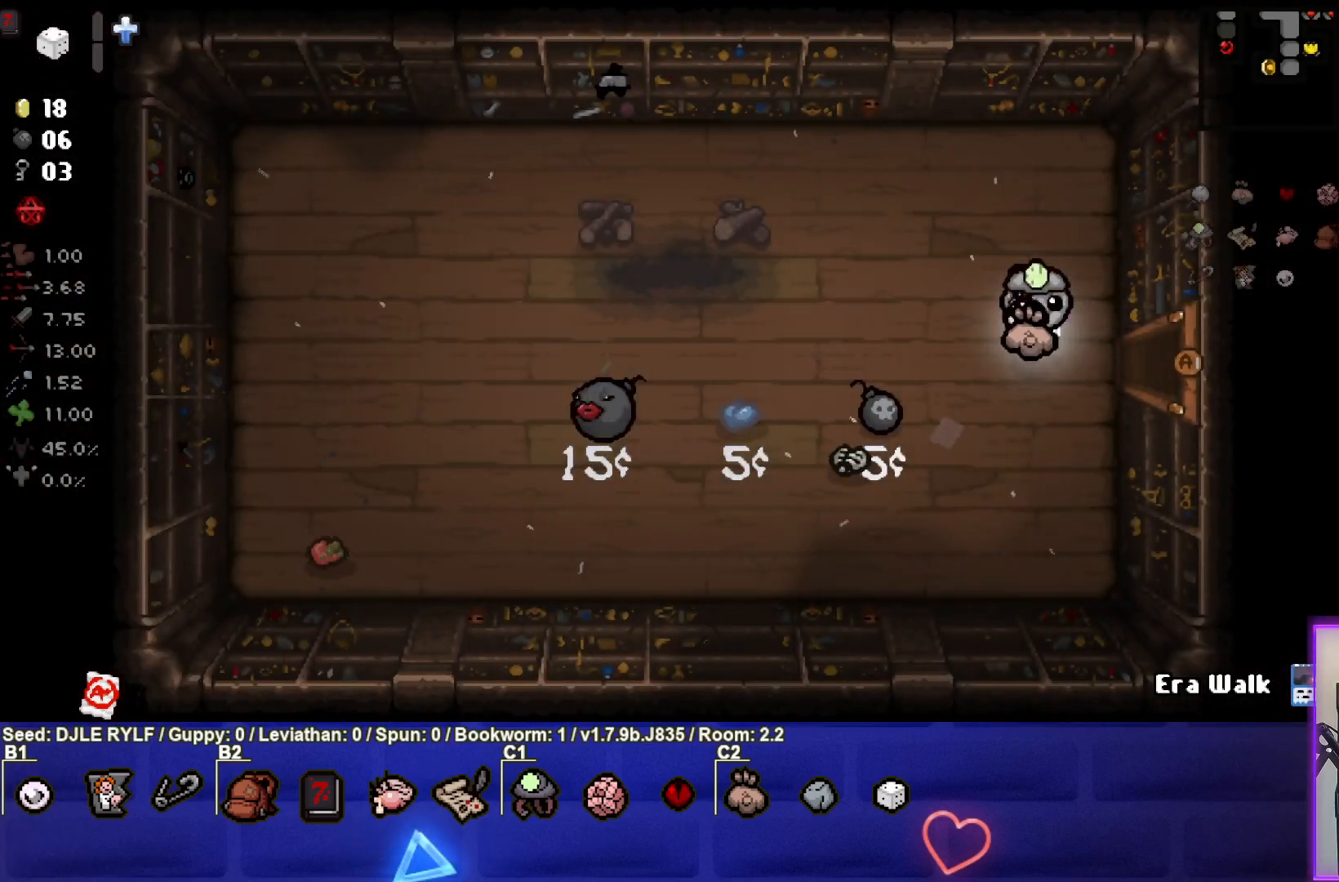
{"buttons": [], "left_stick": "center", "right_stick": "center", "events": []}
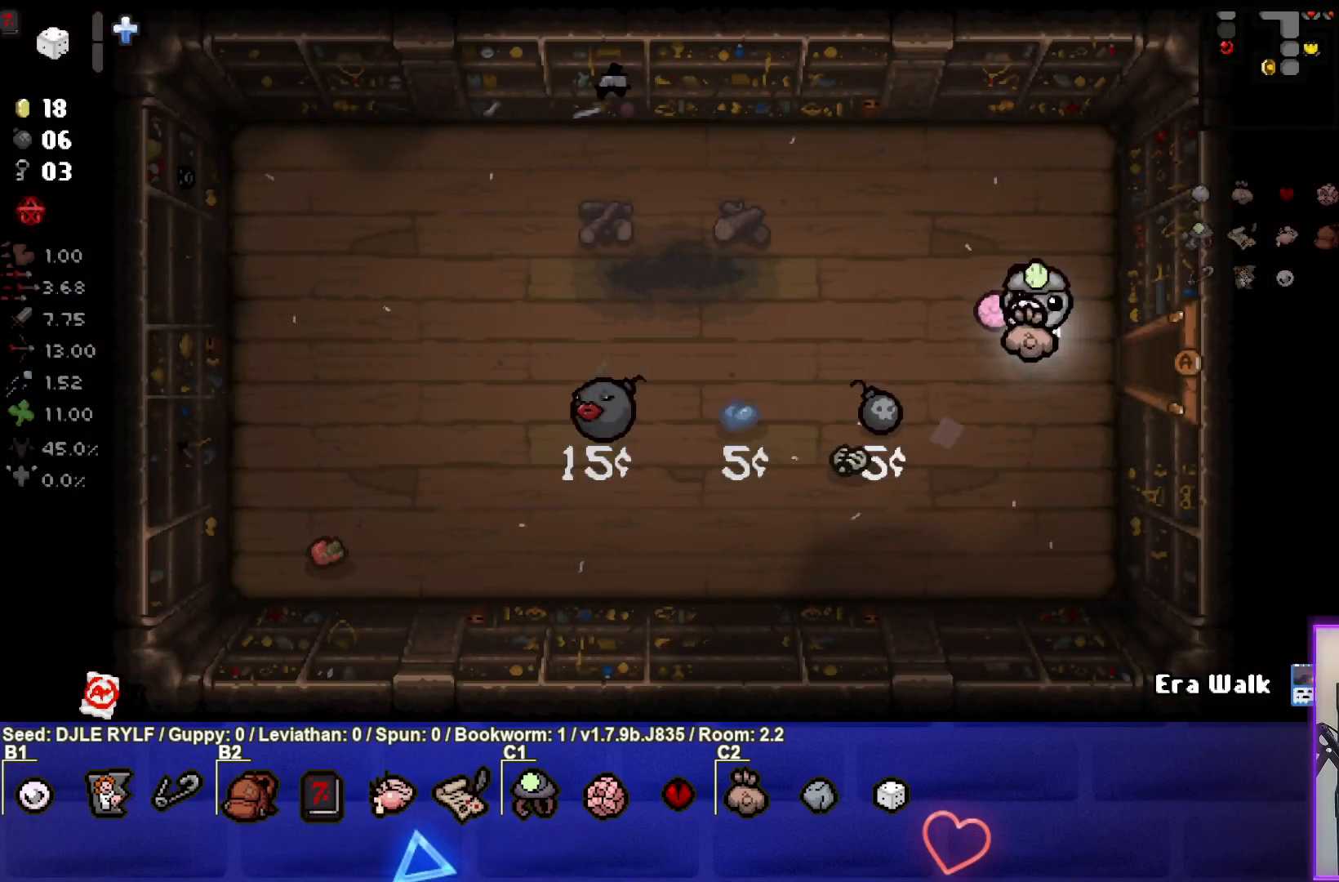
{"buttons": [], "left_stick": "center", "right_stick": "center", "events": []}
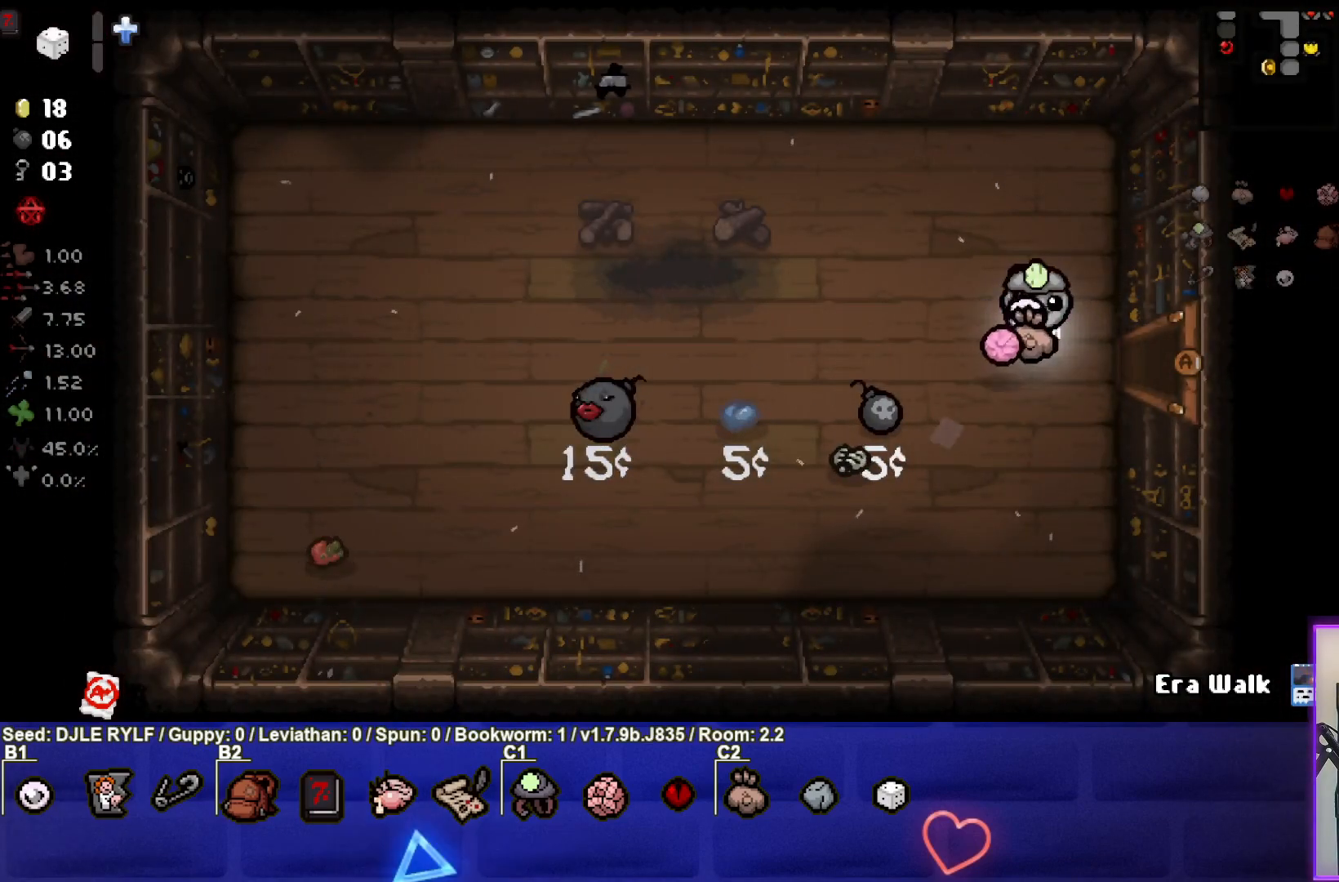
{"buttons": [], "left_stick": "up-left", "right_stick": "center", "events": [[167, "R2", "down"], [283, "left_stick", "up-left"], [317, "R2", "up"]]}
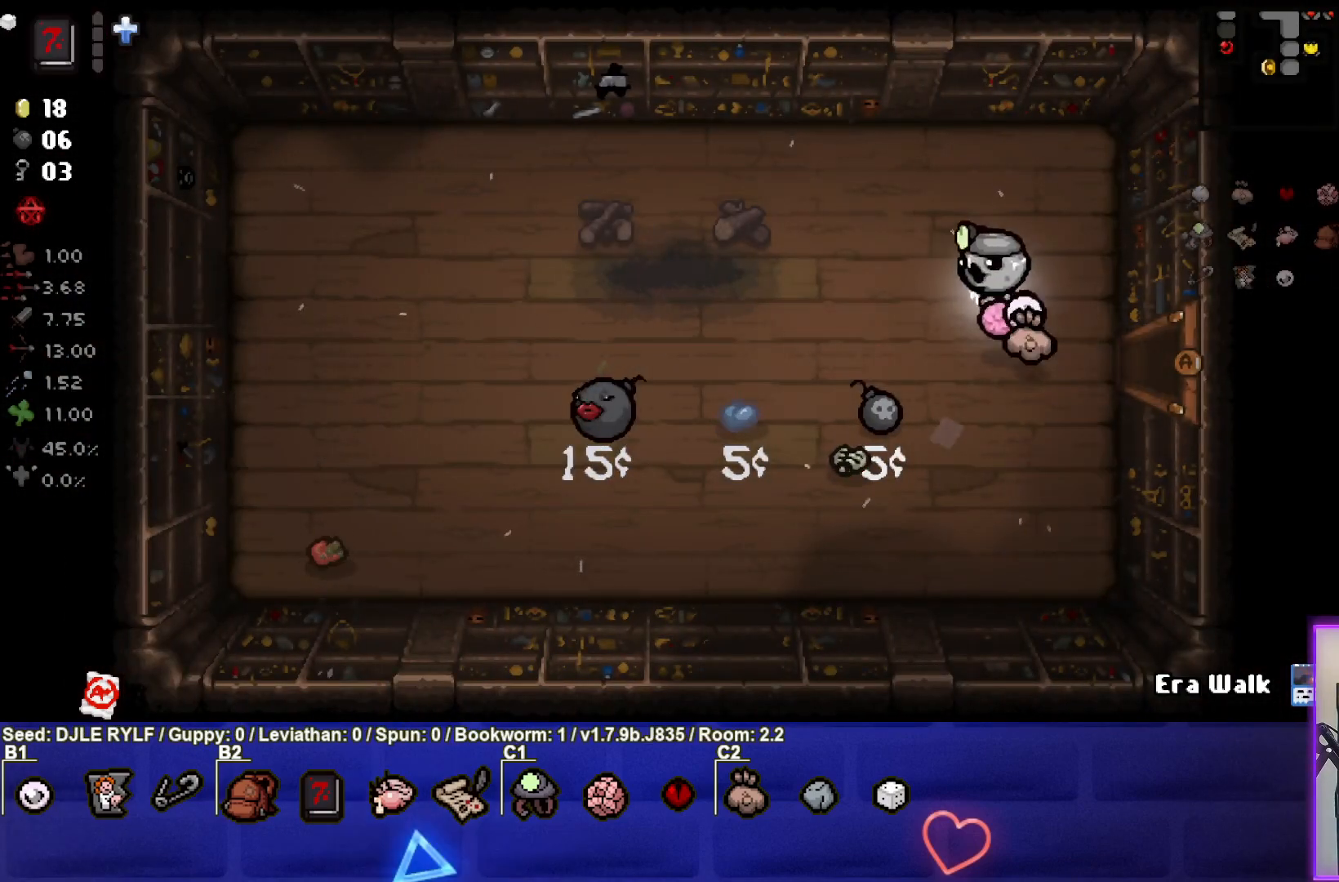
{"buttons": [], "left_stick": "down-left", "right_stick": "center", "events": [[100, "left_stick", "left"], [500, "left_stick", "down-left"]]}
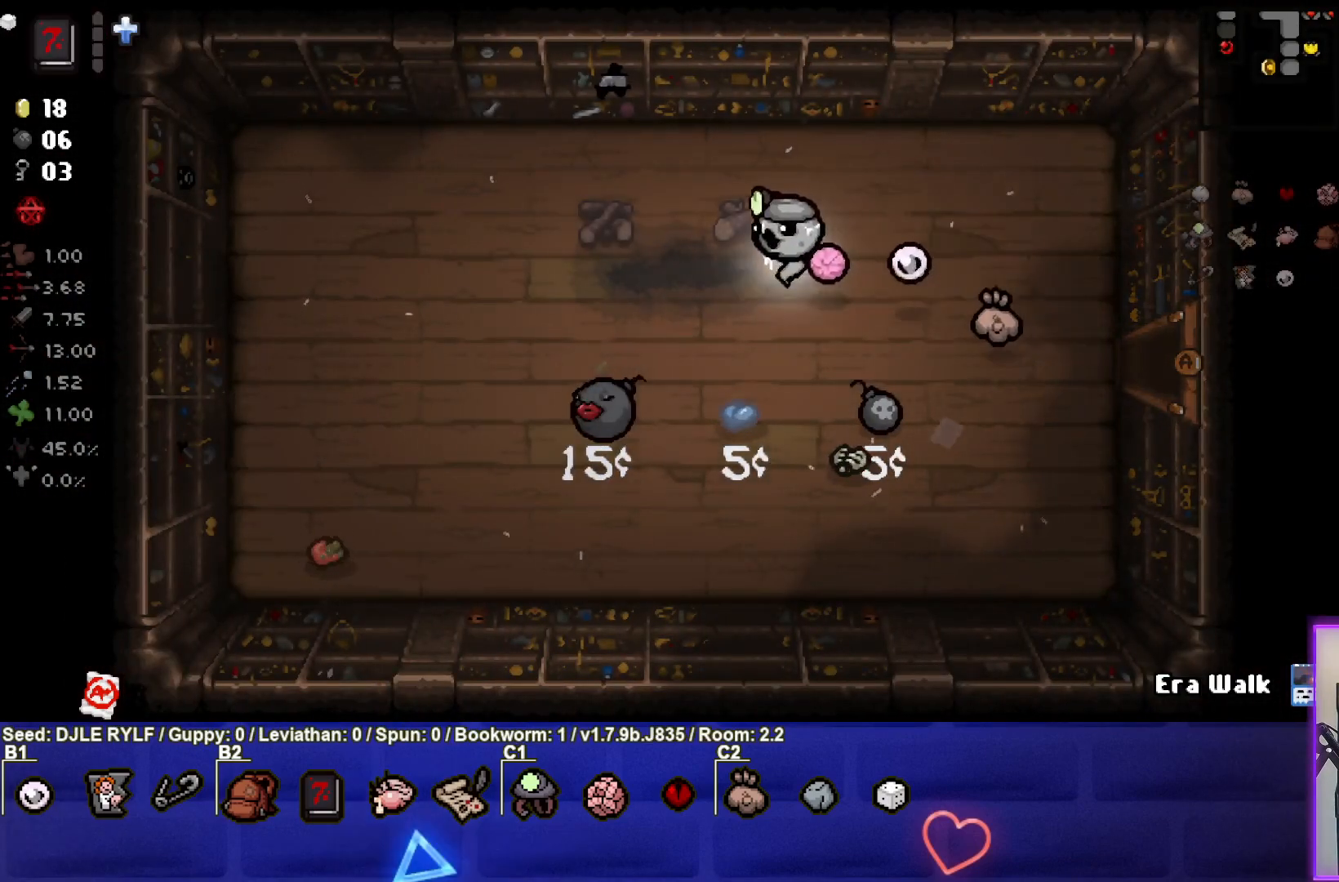
{"buttons": [], "left_stick": "right", "right_stick": "center", "events": [[450, "left_stick", "right"]]}
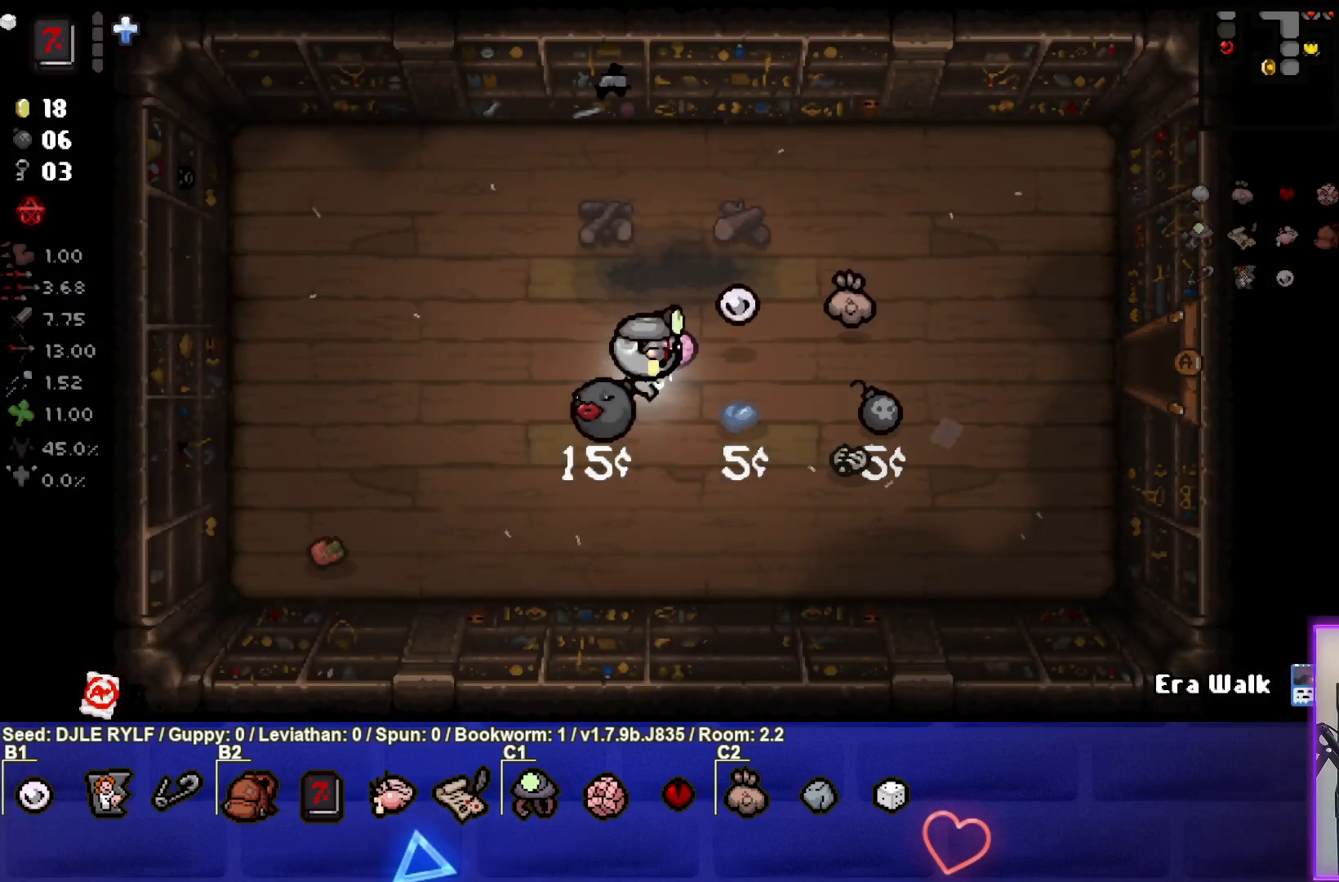
{"buttons": [], "left_stick": "down-left", "right_stick": "center", "events": [[67, "left_stick", "up-right"], [250, "left_stick", "center"], [417, "left_stick", "down-left"]]}
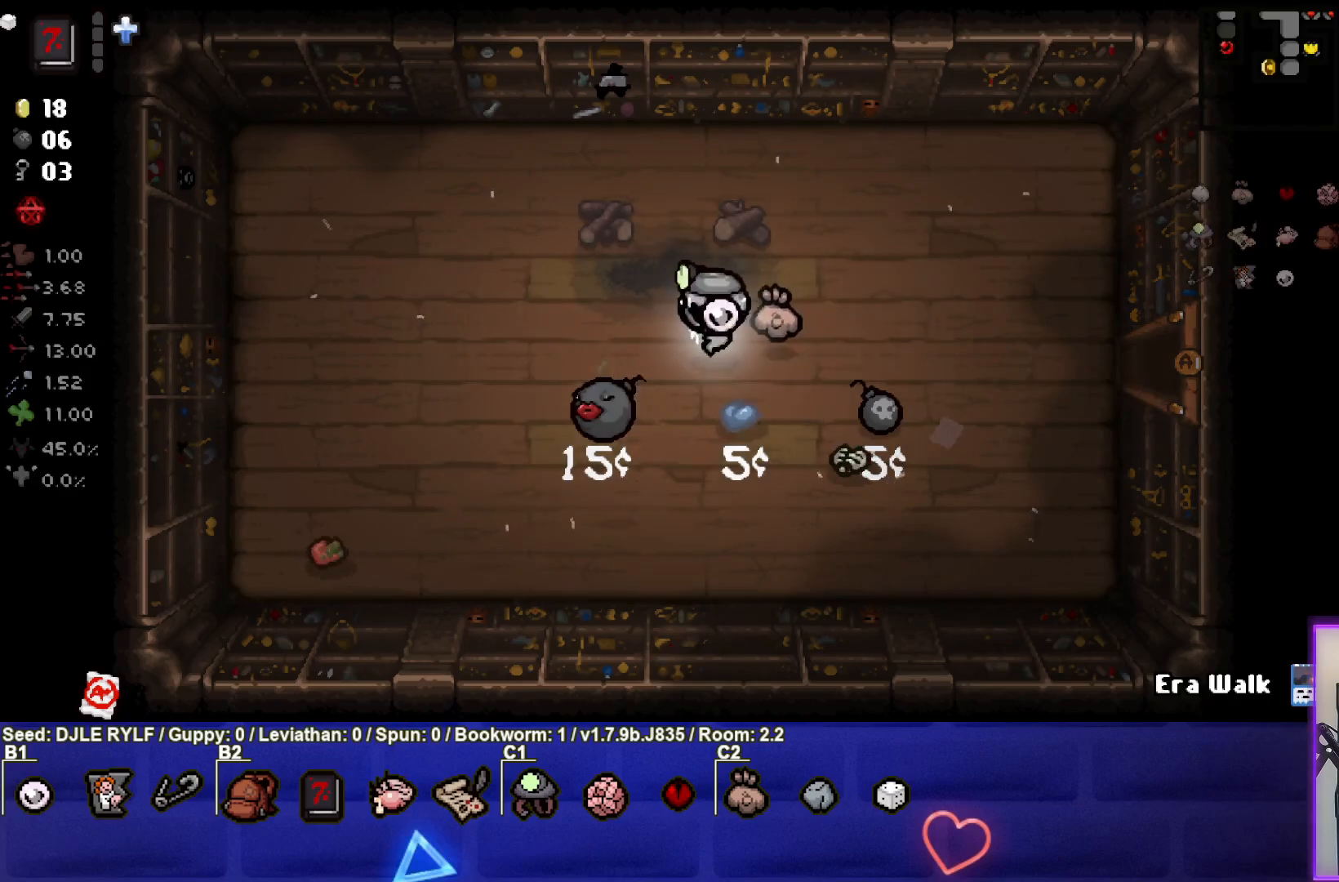
{"buttons": [], "left_stick": "up-right", "right_stick": "center", "events": [[317, "left_stick", "up"], [367, "left_stick", "up-right"]]}
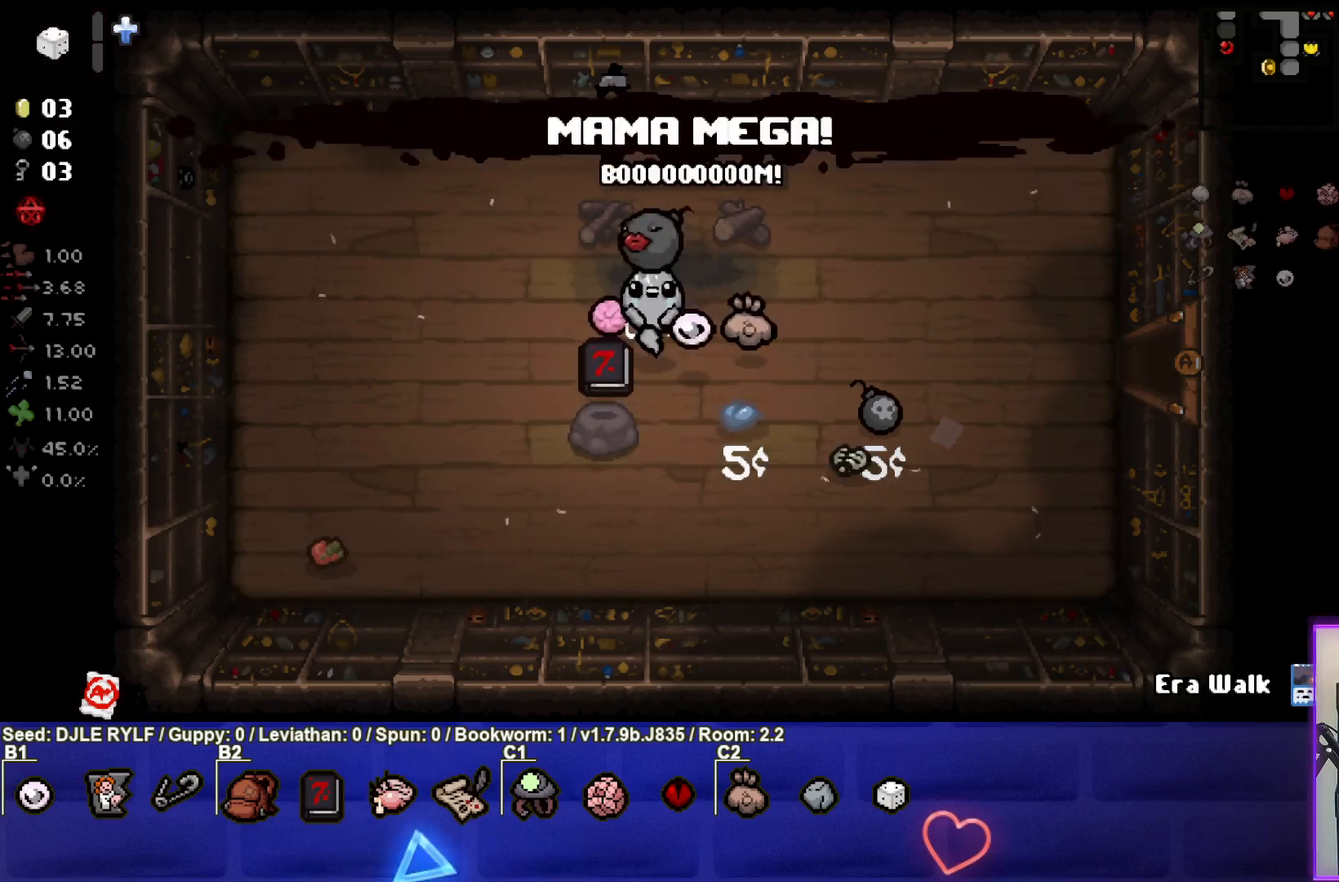
{"buttons": [], "left_stick": "right", "right_stick": "center", "events": [[133, "left_stick", "right"]]}